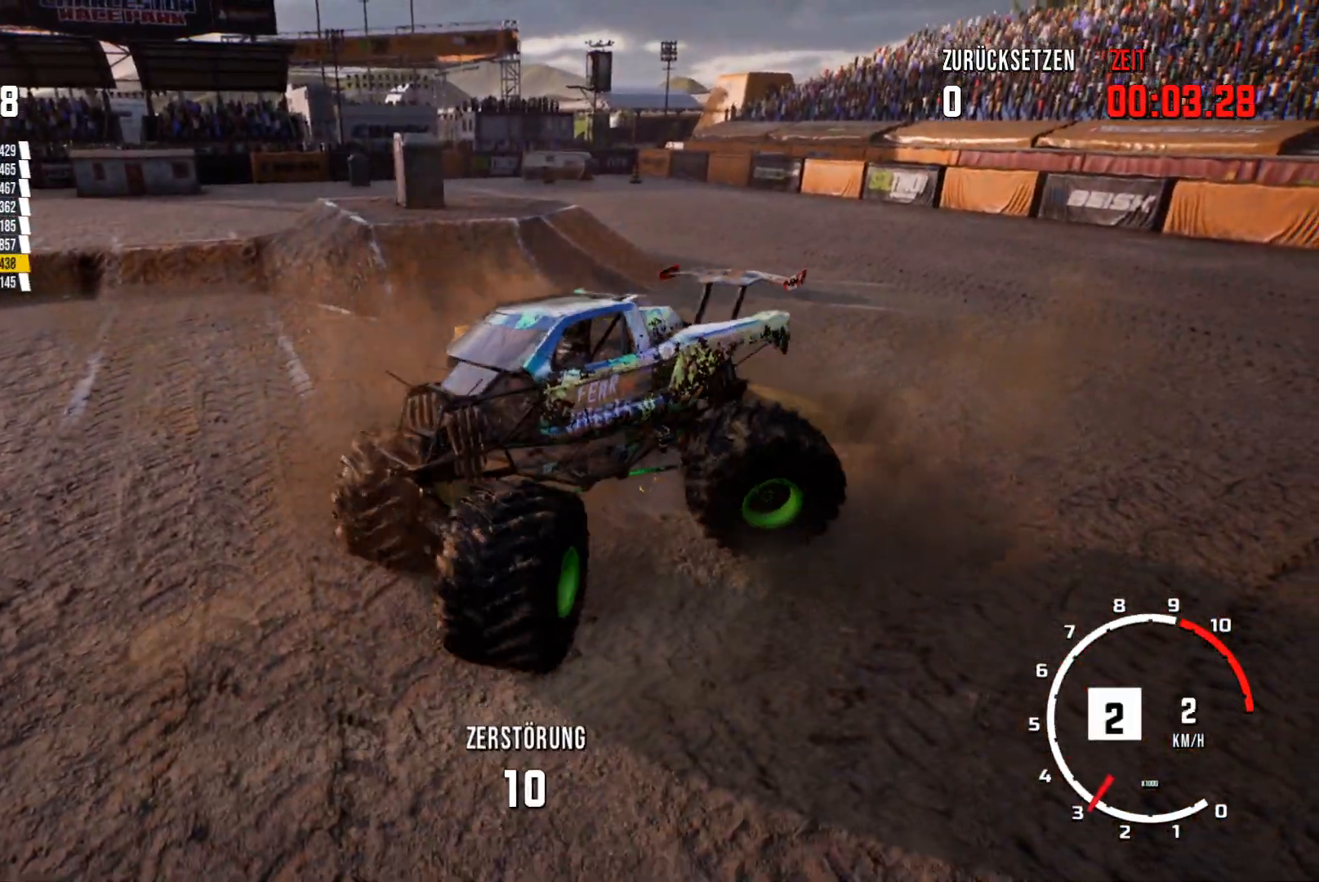
Gameplay with a controller (Xbox layout); each line is a JSON object with the inputs held at the frame after it. "events" lists button and stick changes between this image and that frame as [ms after this image, input, new state], when the widget could be followed in between. Not read: right_stick.
{"buttons": ["R2"], "left_stick": "left", "events": []}
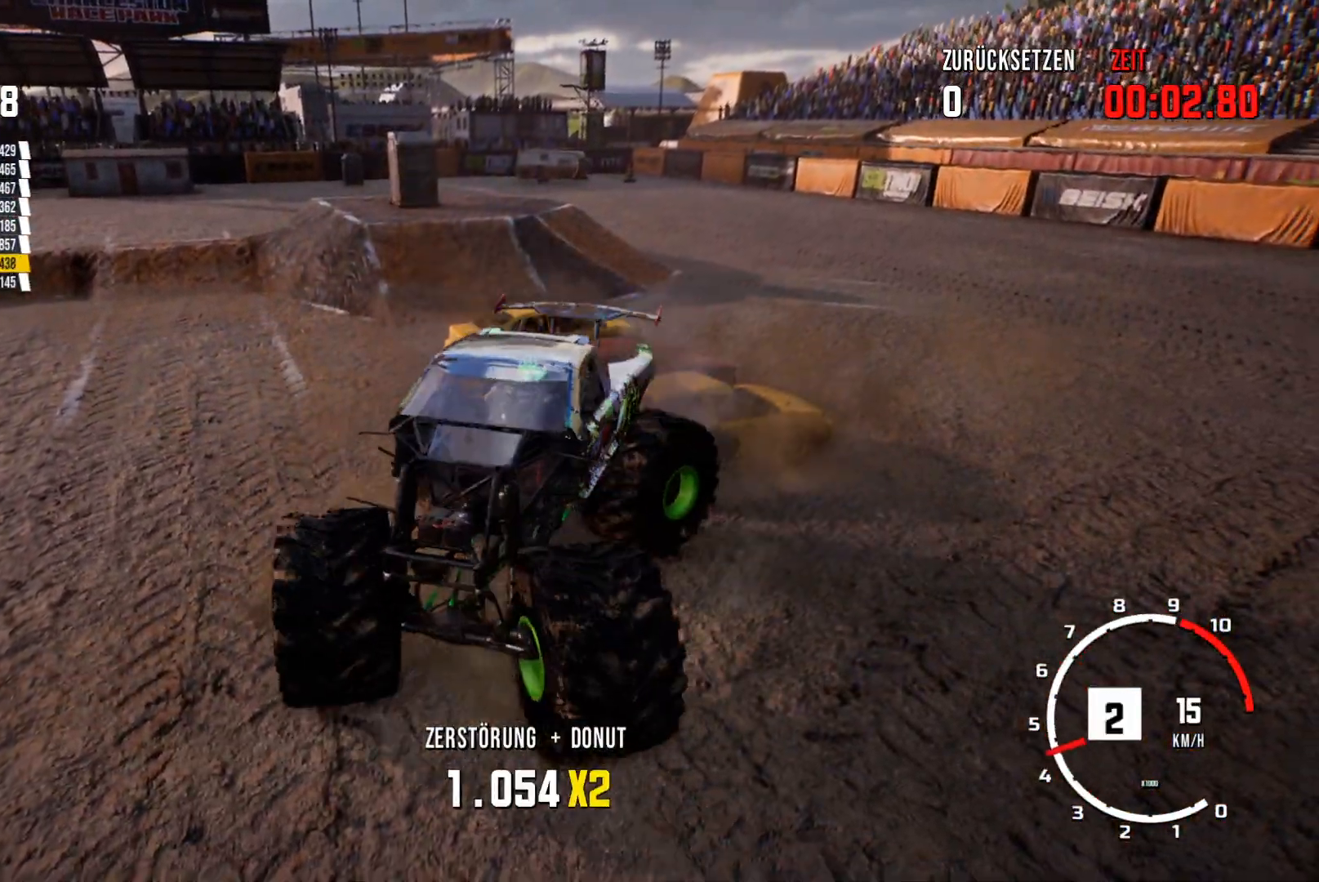
{"buttons": ["R2"], "left_stick": "left", "events": []}
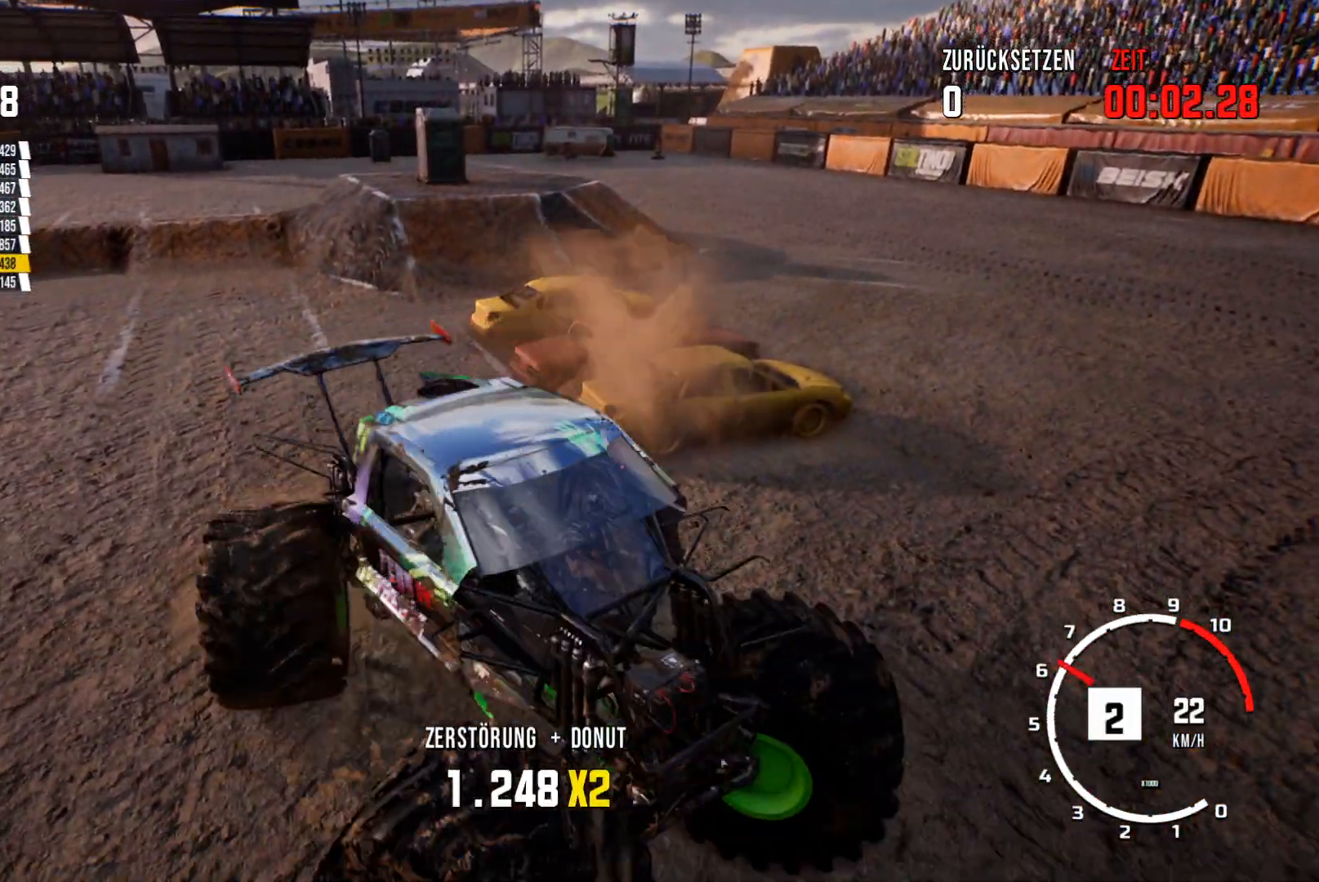
{"buttons": ["R2"], "left_stick": "left", "events": []}
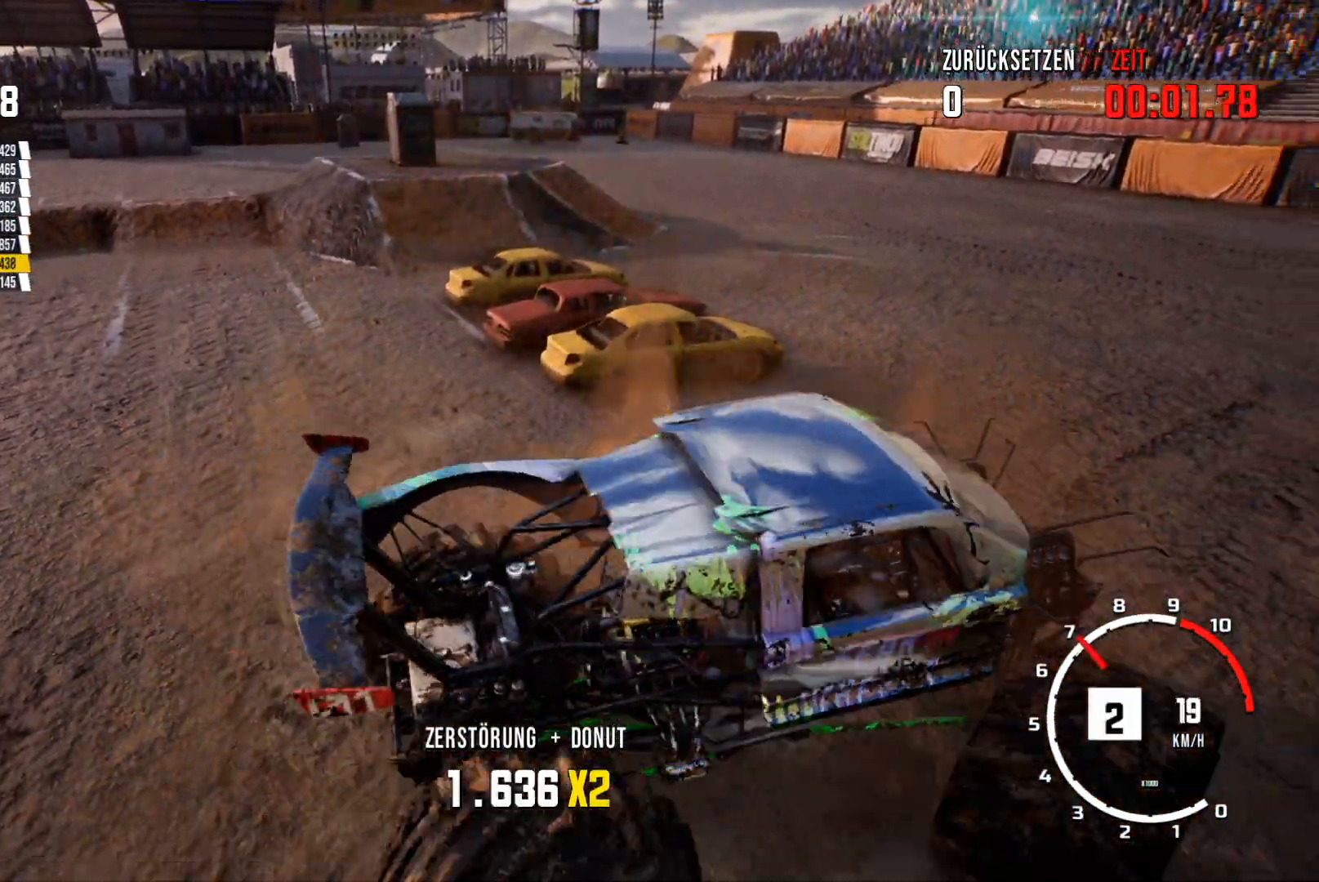
{"buttons": ["R2"], "left_stick": "left", "events": []}
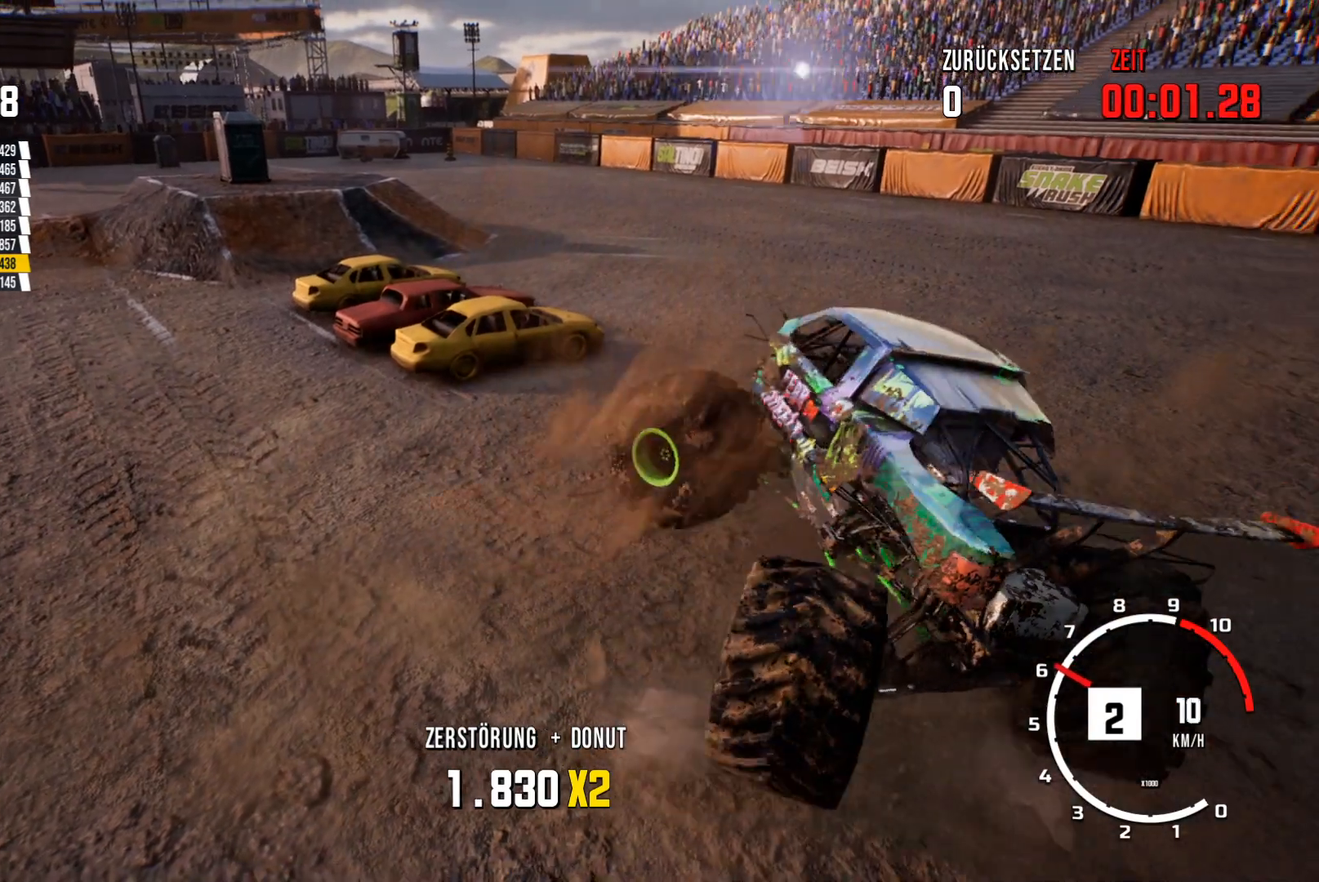
{"buttons": ["R2"], "left_stick": "left", "events": []}
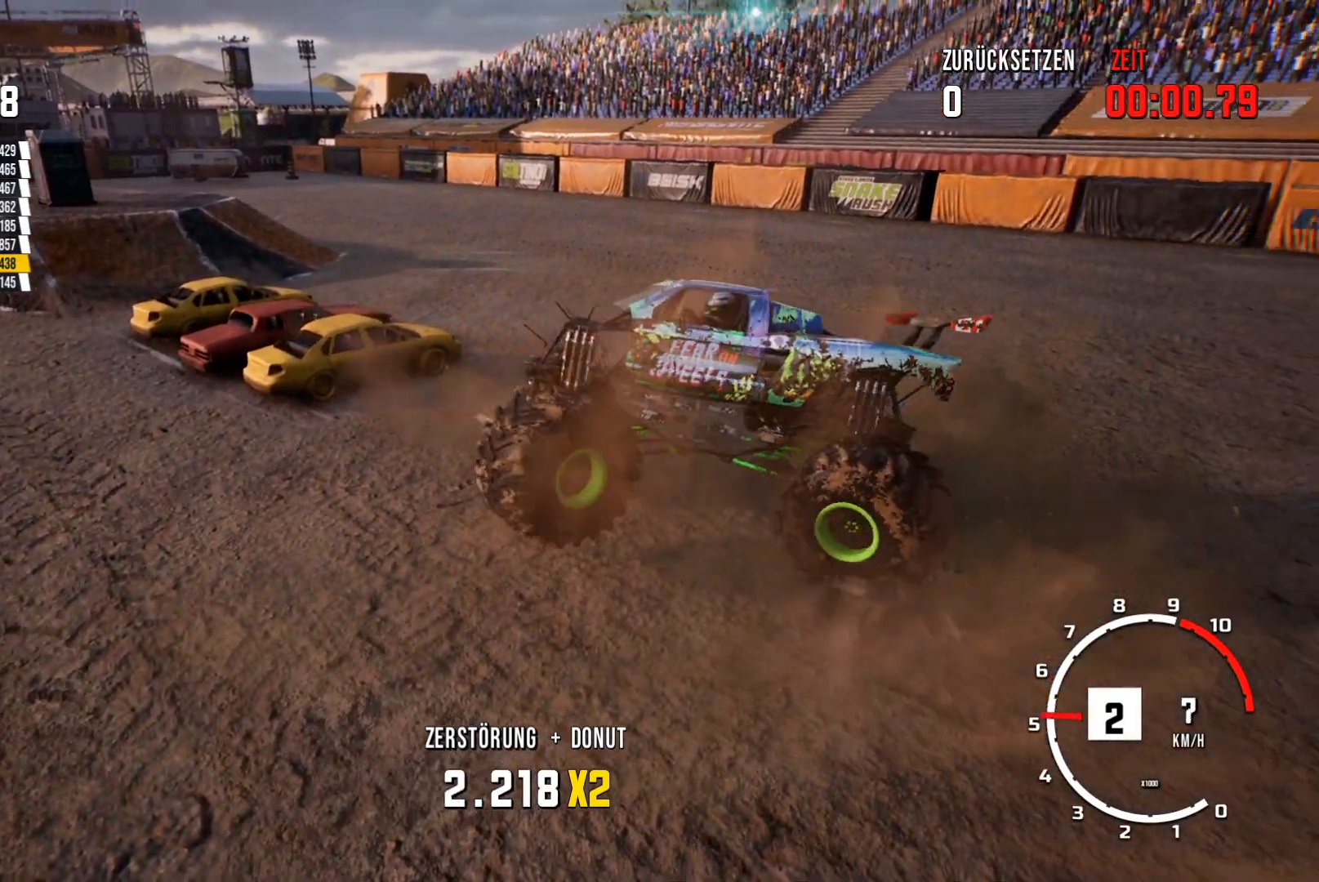
{"buttons": ["R2"], "left_stick": "left", "events": []}
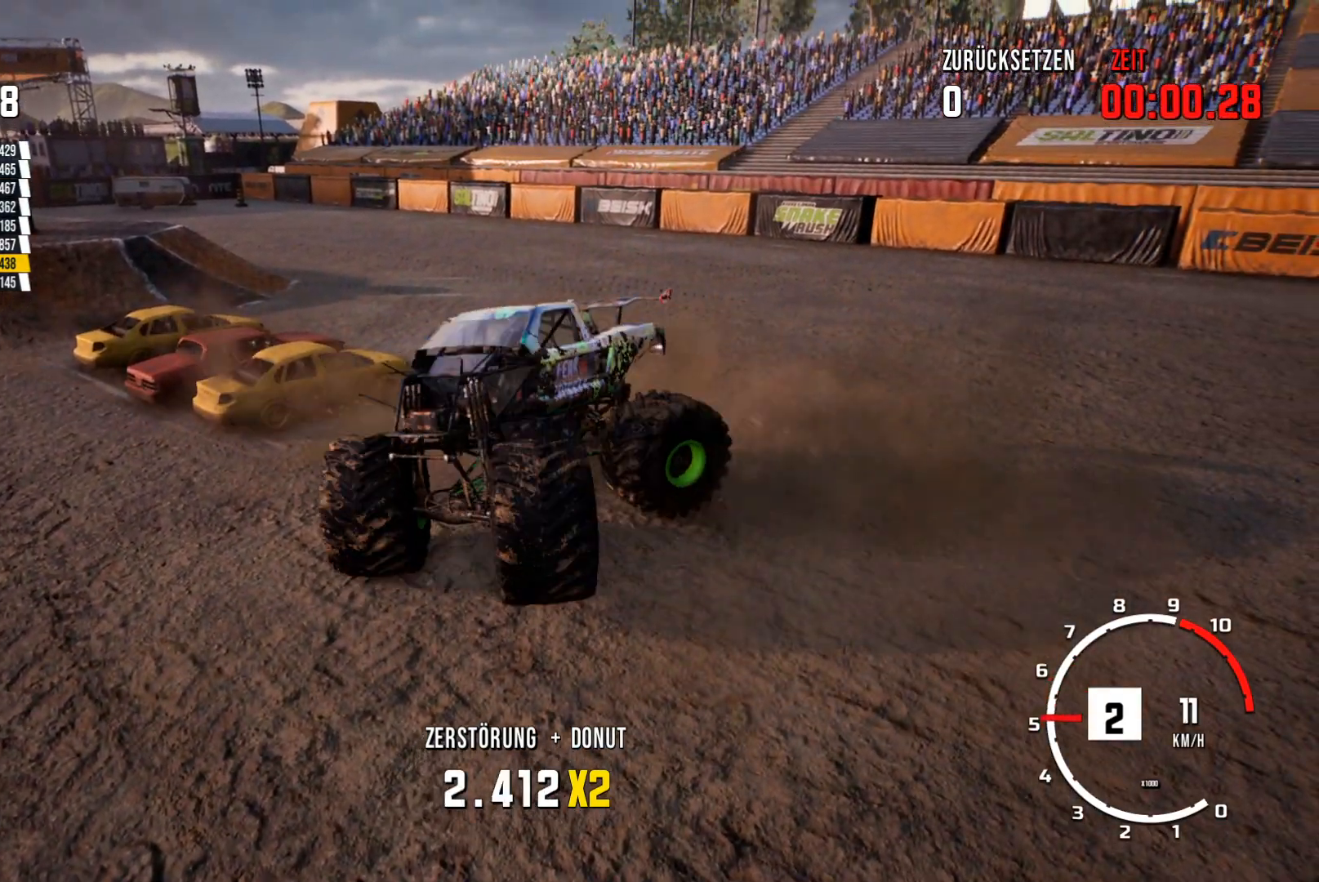
{"buttons": ["R2"], "left_stick": "left", "events": []}
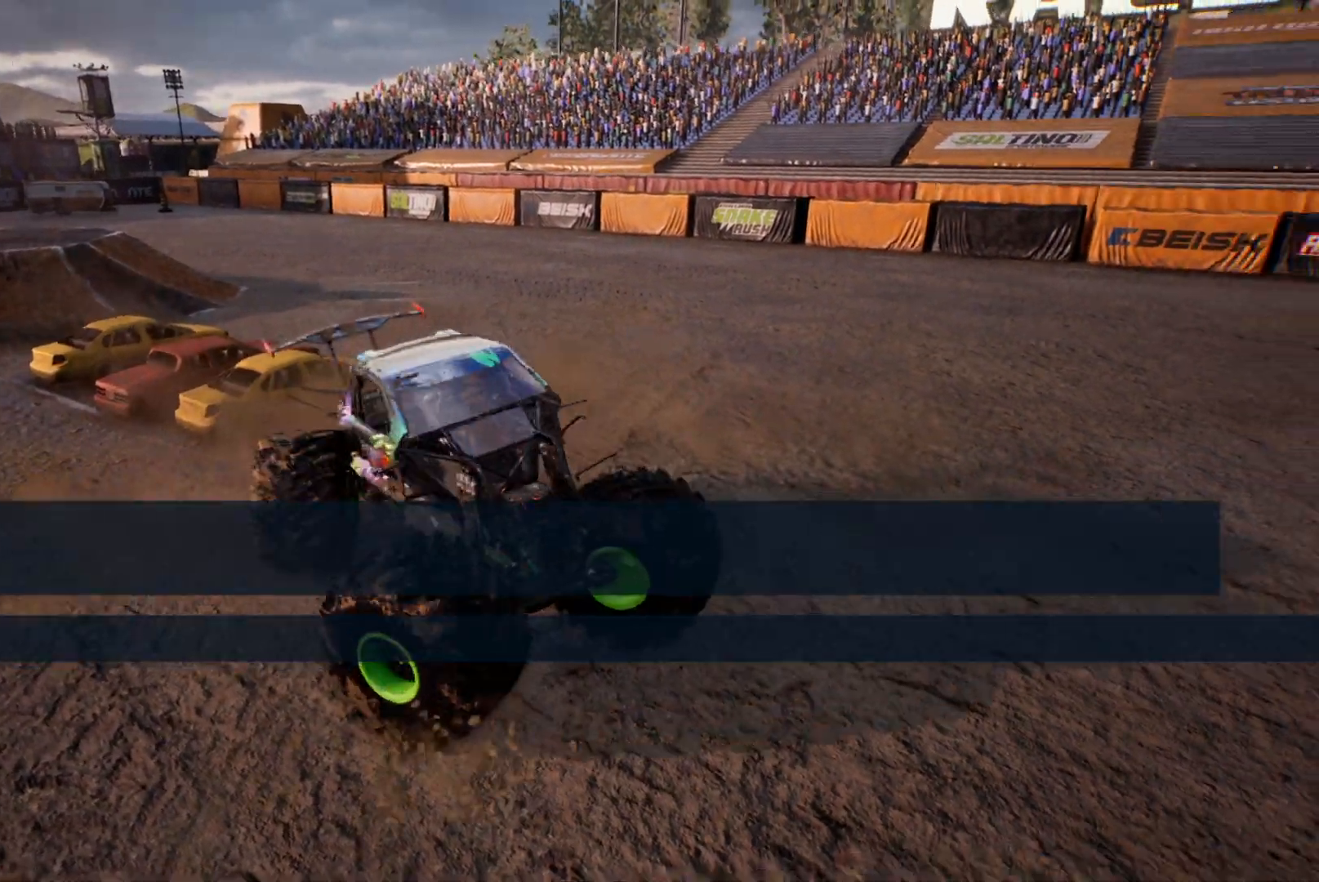
{"buttons": ["R2"], "left_stick": "left", "events": []}
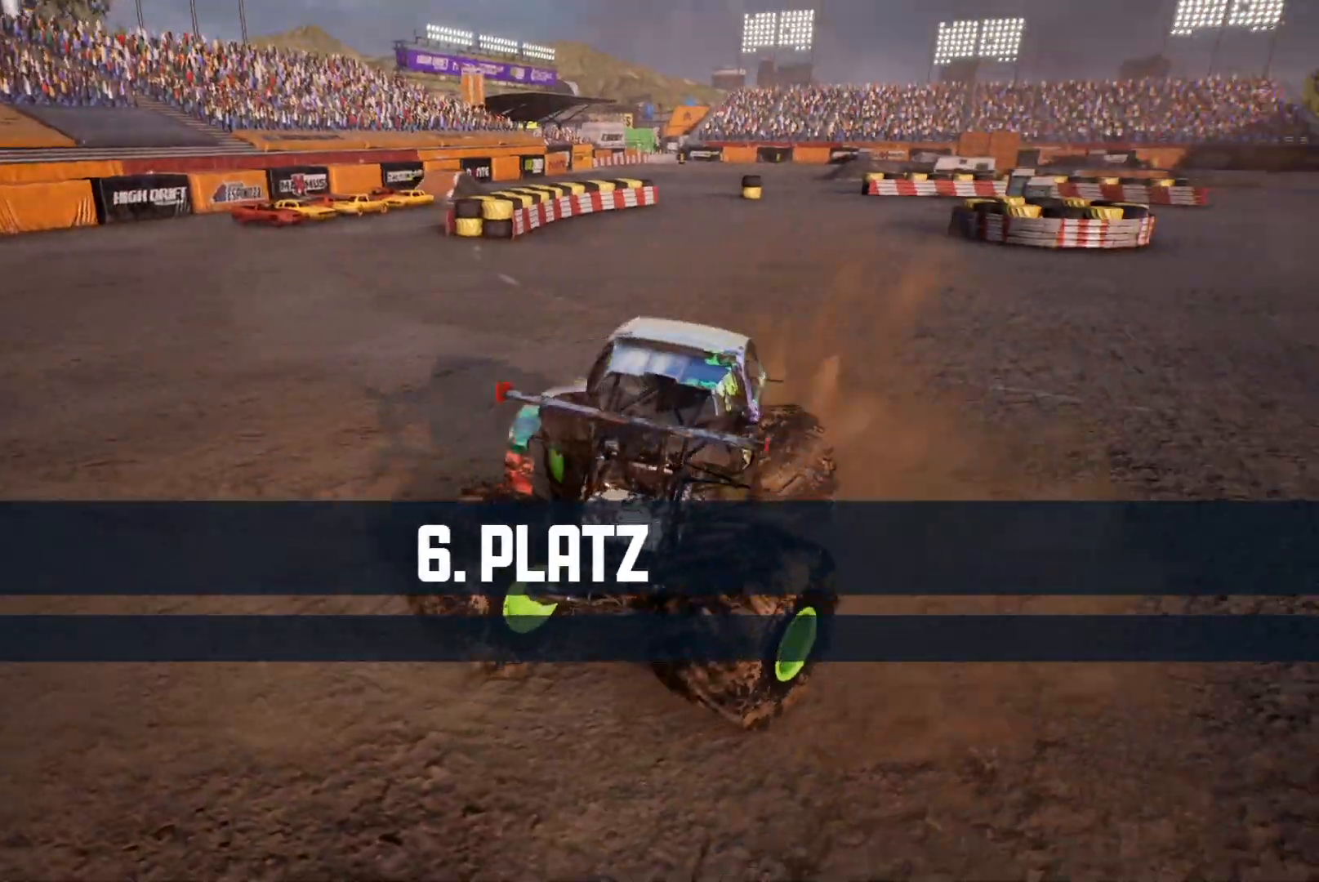
{"buttons": [], "left_stick": "center", "events": [[417, "left_stick", "center"], [467, "R2", "up"]]}
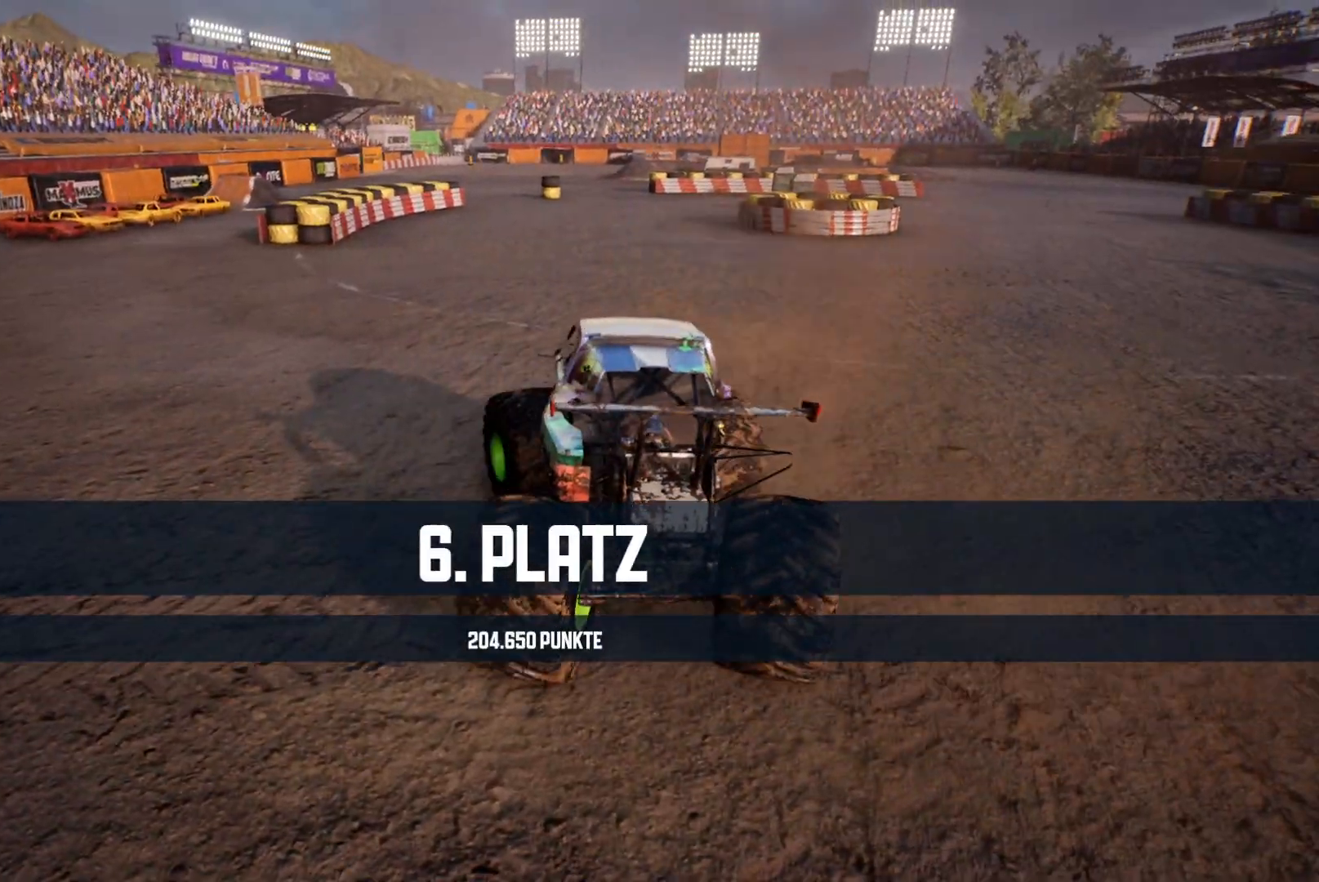
{"buttons": [], "left_stick": "center", "events": []}
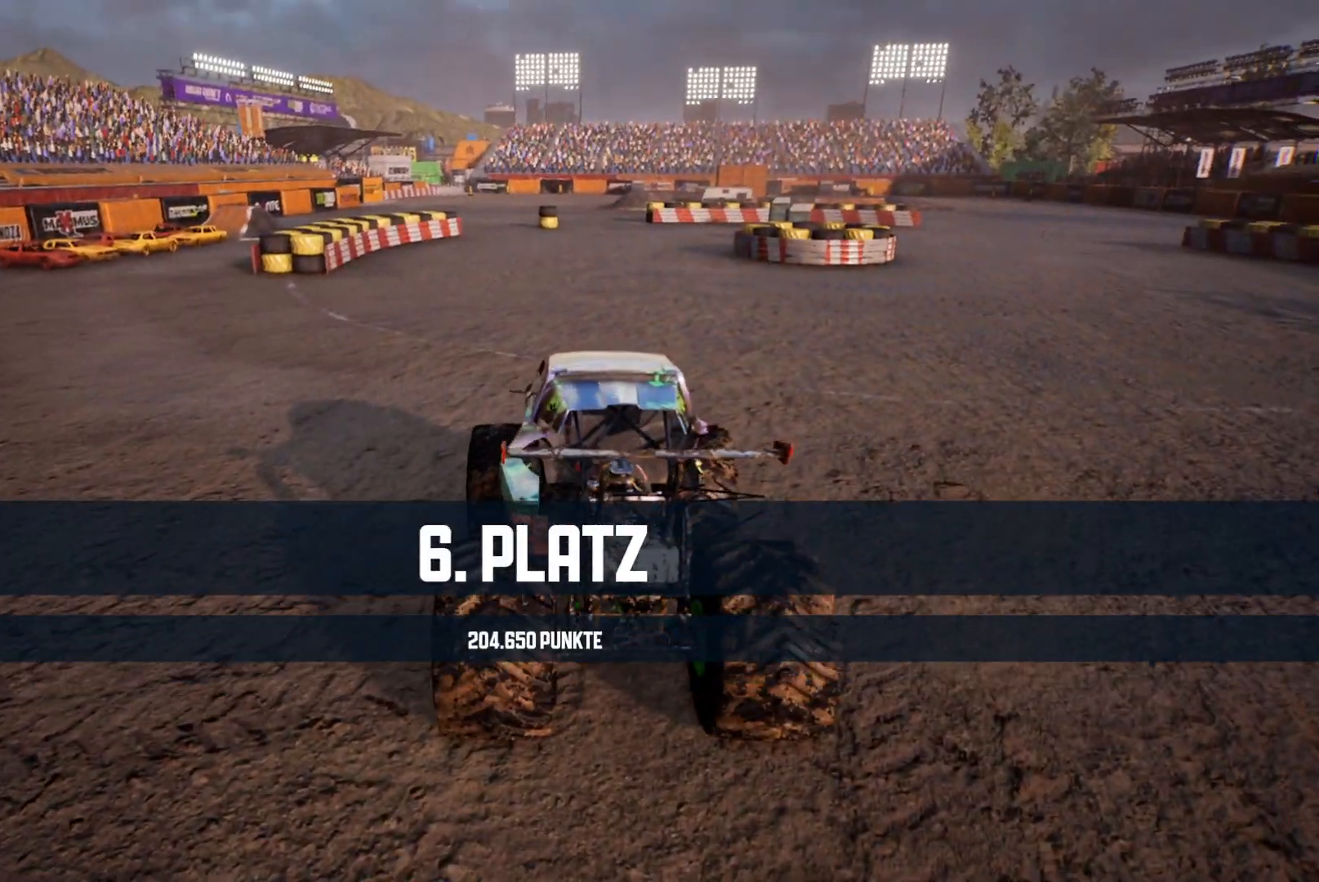
{"buttons": ["A"], "left_stick": "center", "events": [[333, "A", "down"]]}
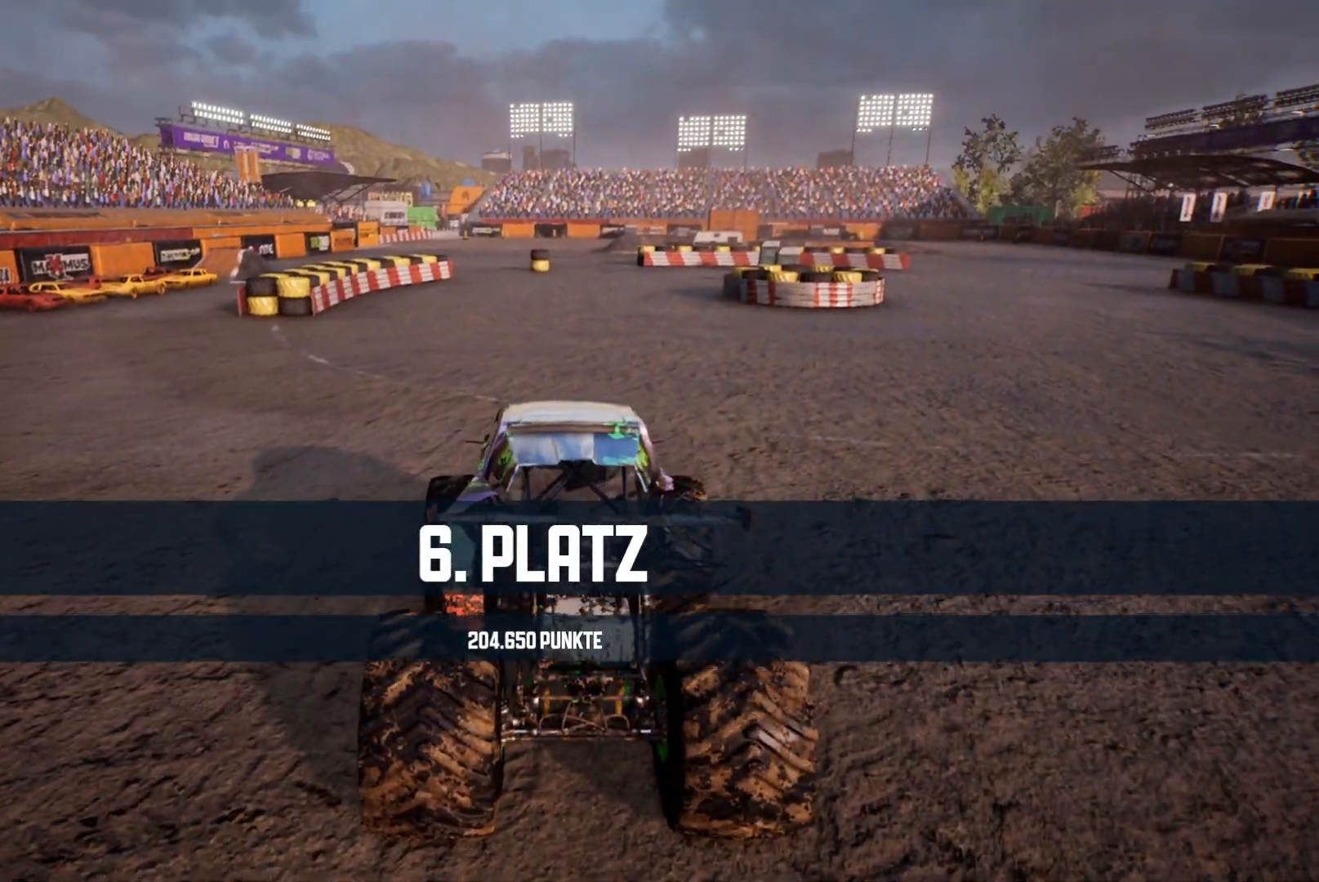
{"buttons": ["START"], "left_stick": "center", "events": [[100, "A", "up"], [467, "START", "down"]]}
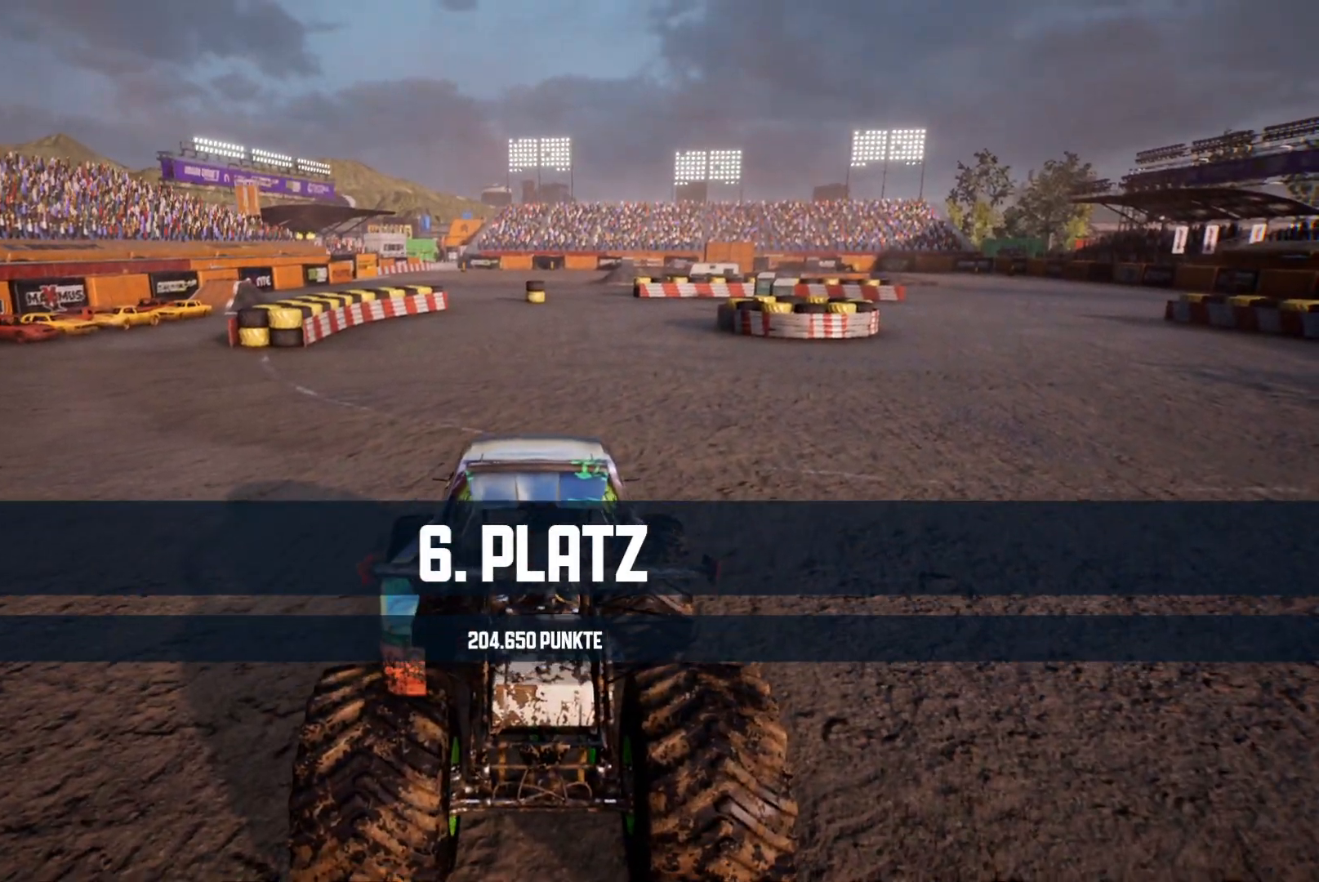
{"buttons": [], "left_stick": "center", "events": [[266, "START", "up"]]}
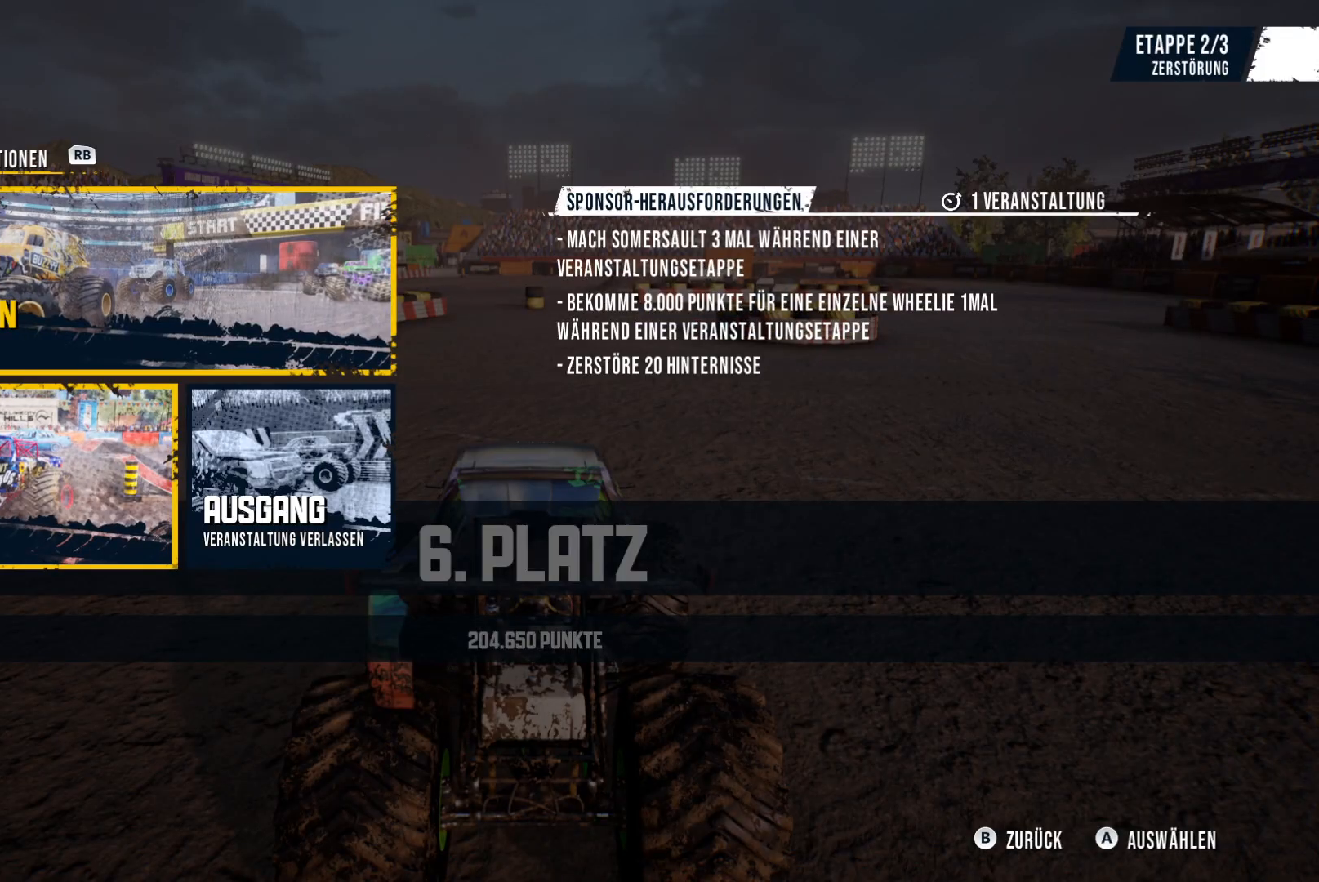
{"buttons": [], "left_stick": "center", "events": []}
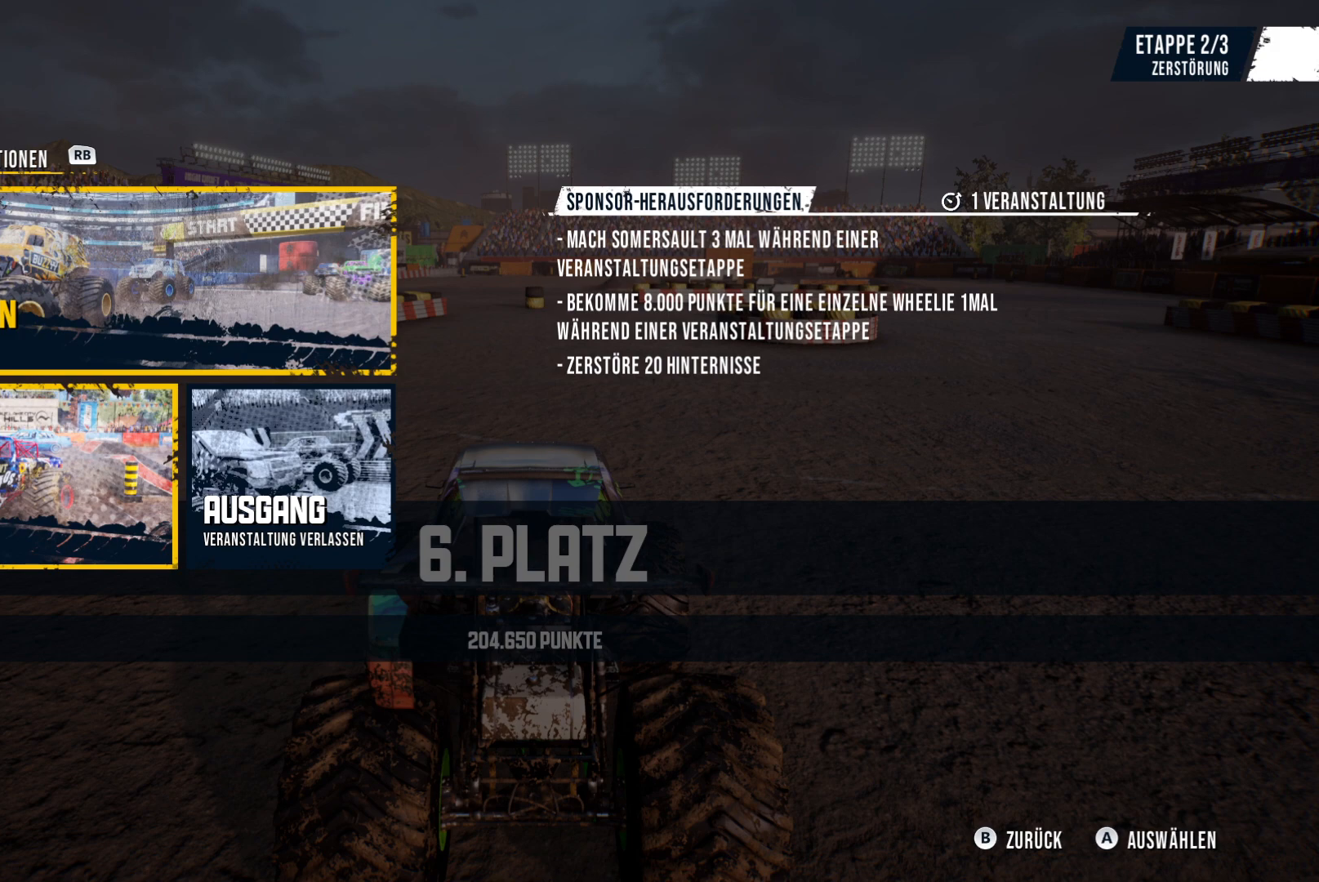
{"buttons": [], "left_stick": "center", "events": []}
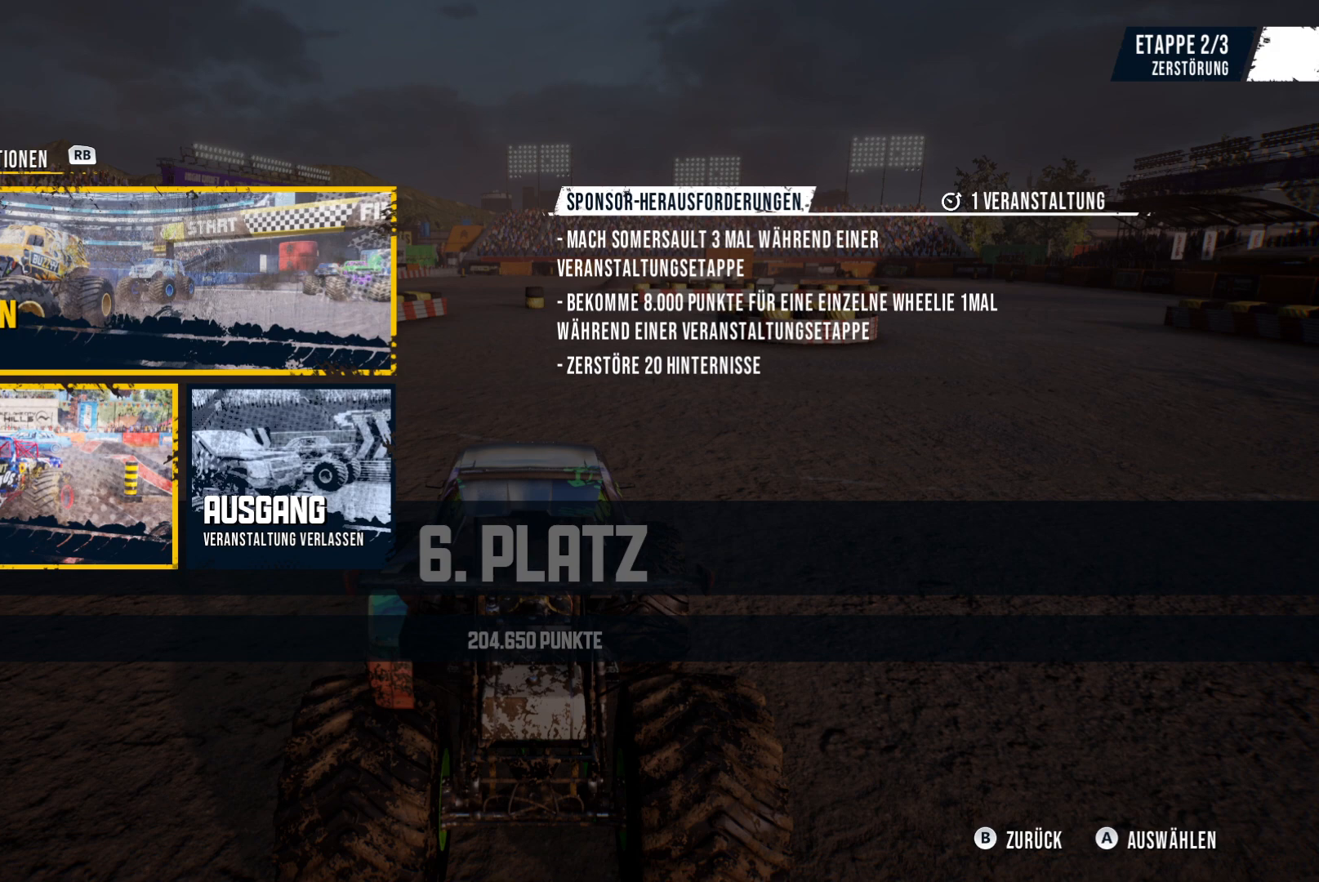
{"buttons": [], "left_stick": "center", "events": []}
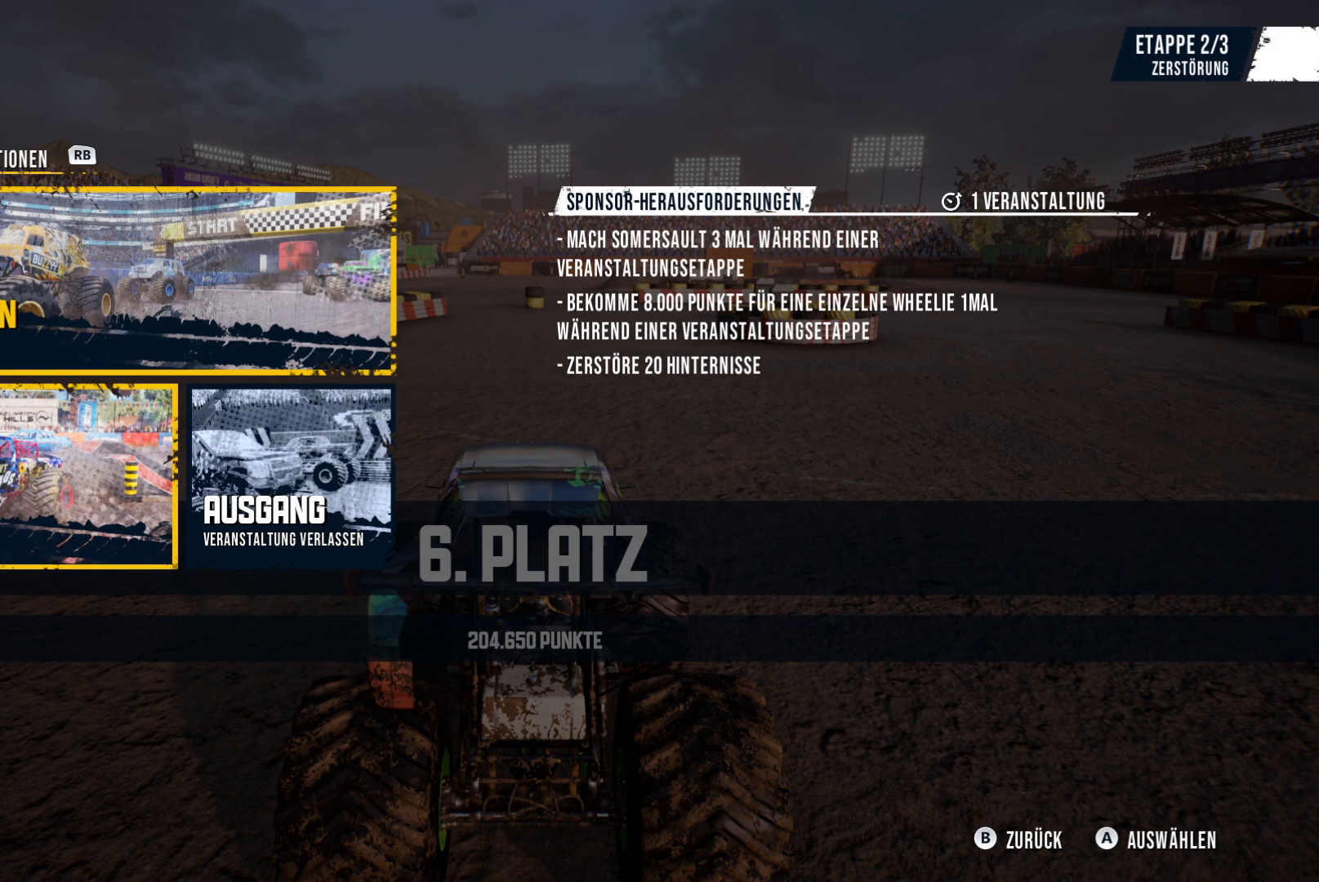
{"buttons": [], "left_stick": "center", "events": []}
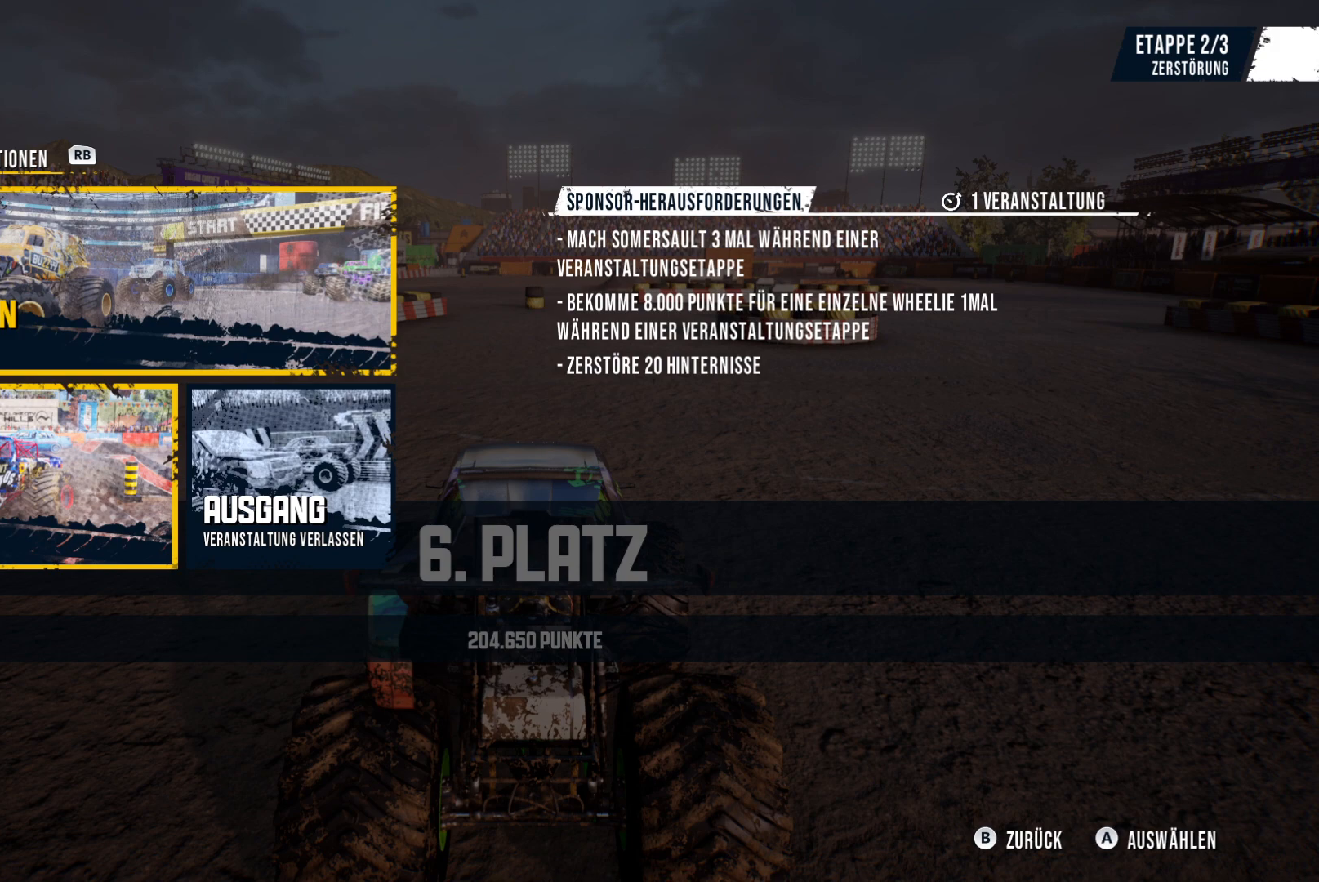
{"buttons": [], "left_stick": "center", "events": []}
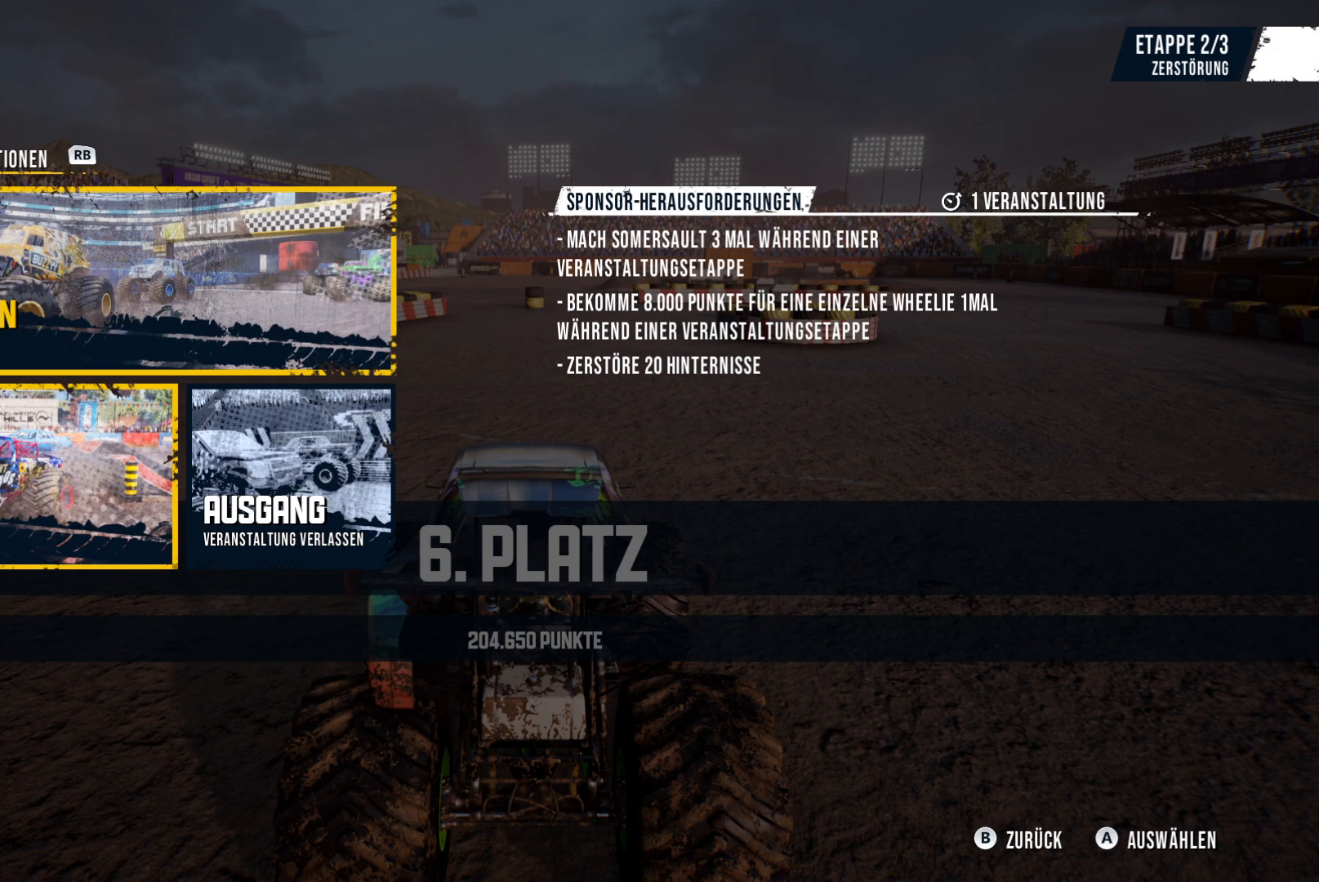
{"buttons": [], "left_stick": "center", "events": []}
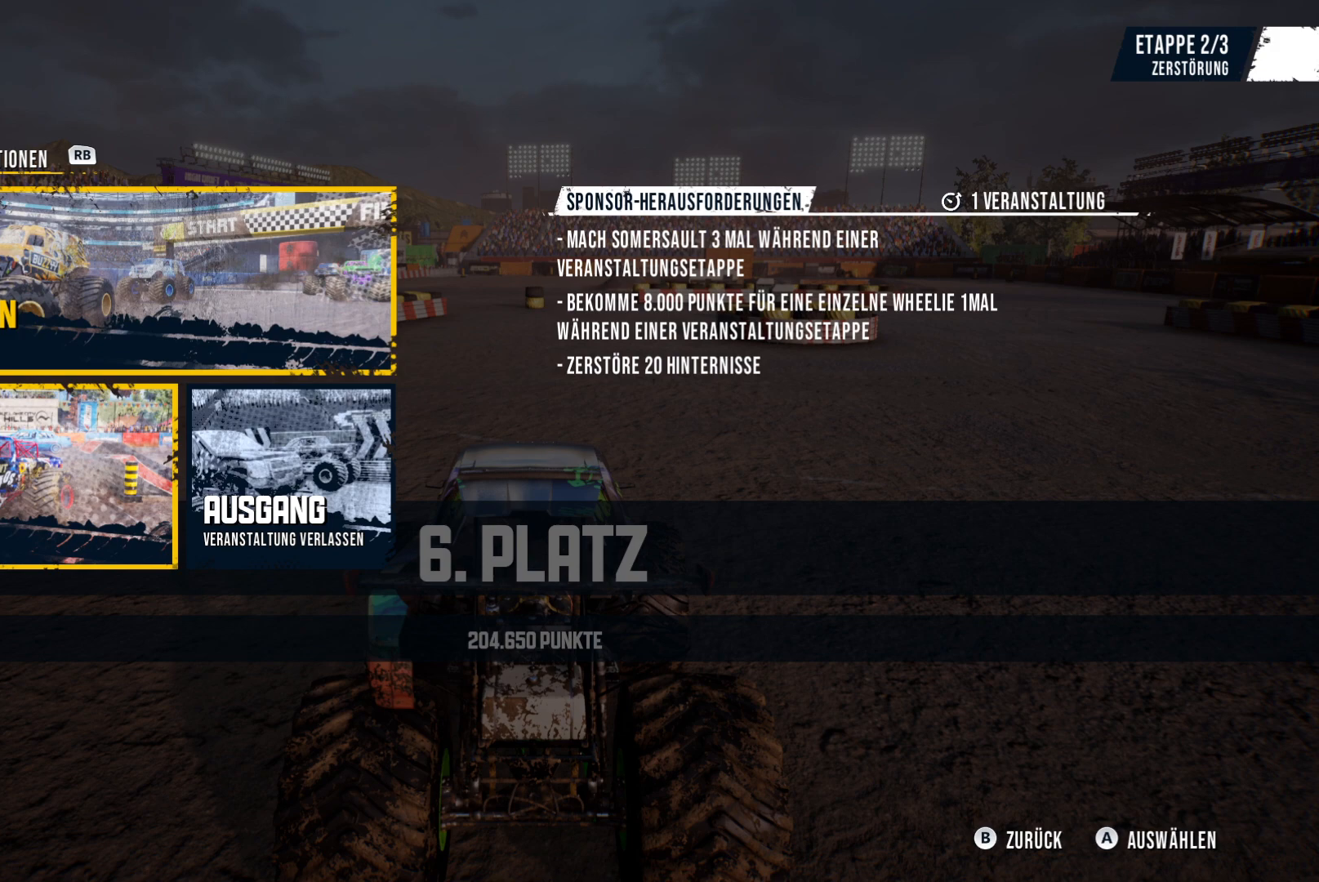
{"buttons": [], "left_stick": "center", "events": []}
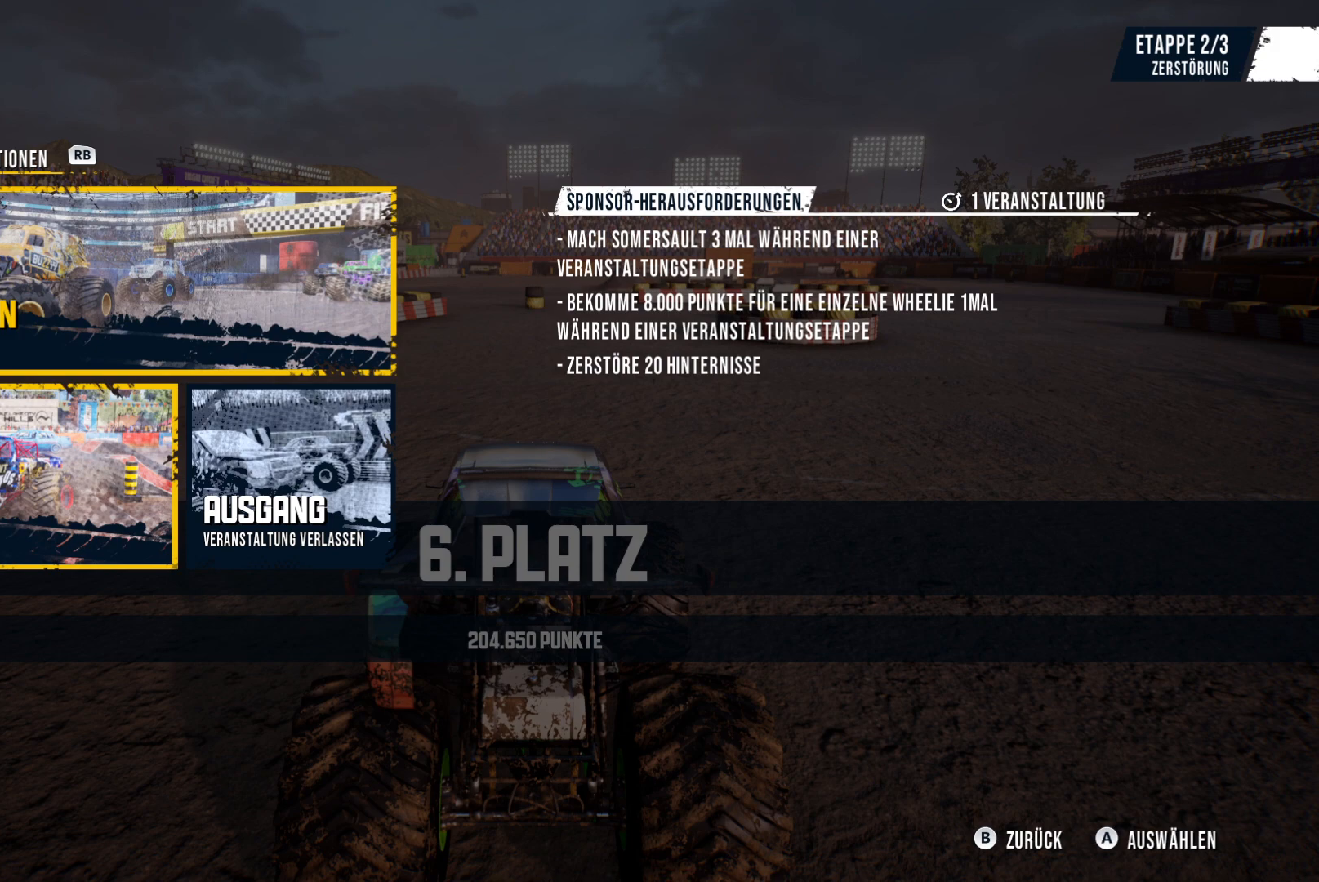
{"buttons": [], "left_stick": "center", "events": [[250, "A", "down"], [450, "A", "up"]]}
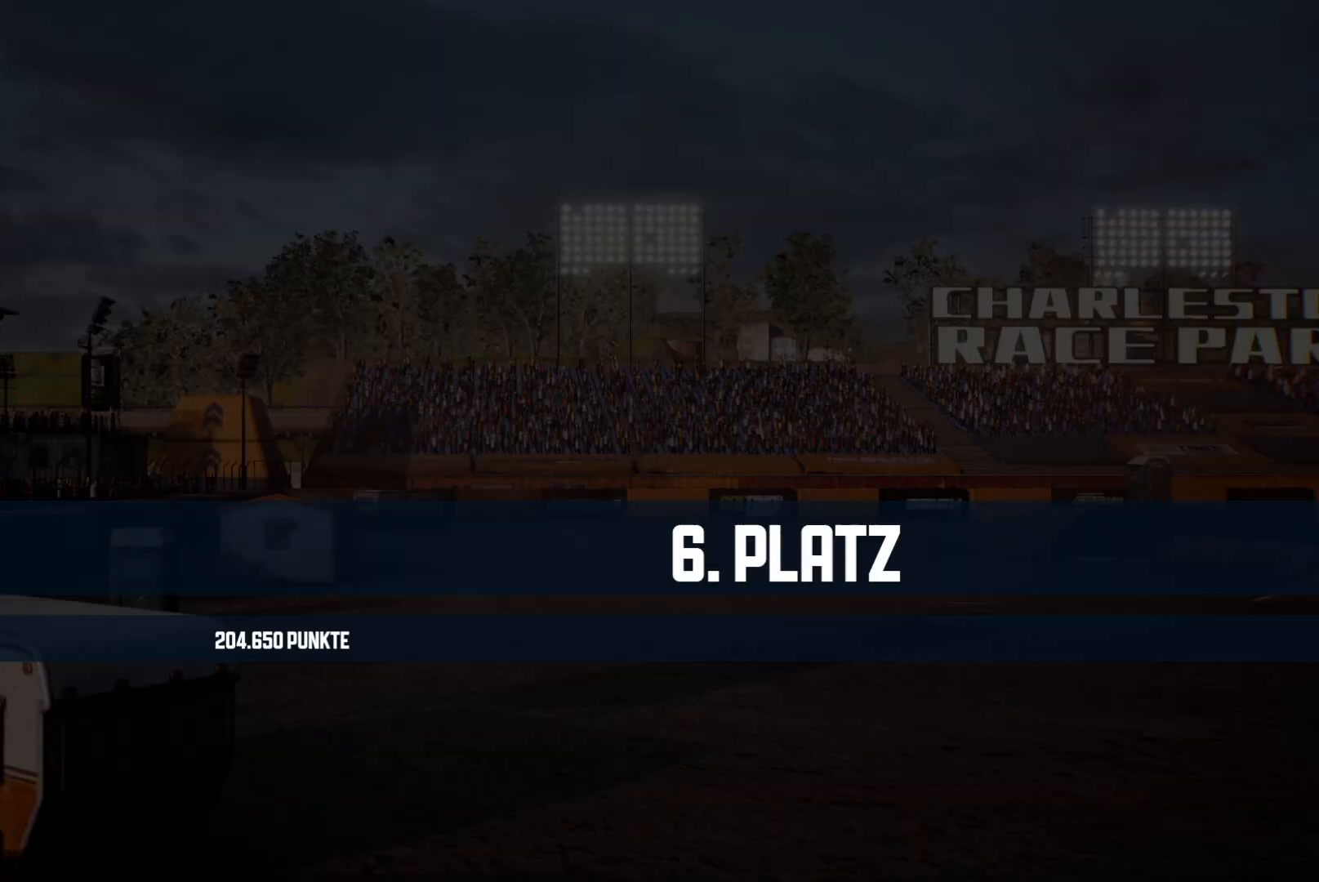
{"buttons": [], "left_stick": "center", "events": []}
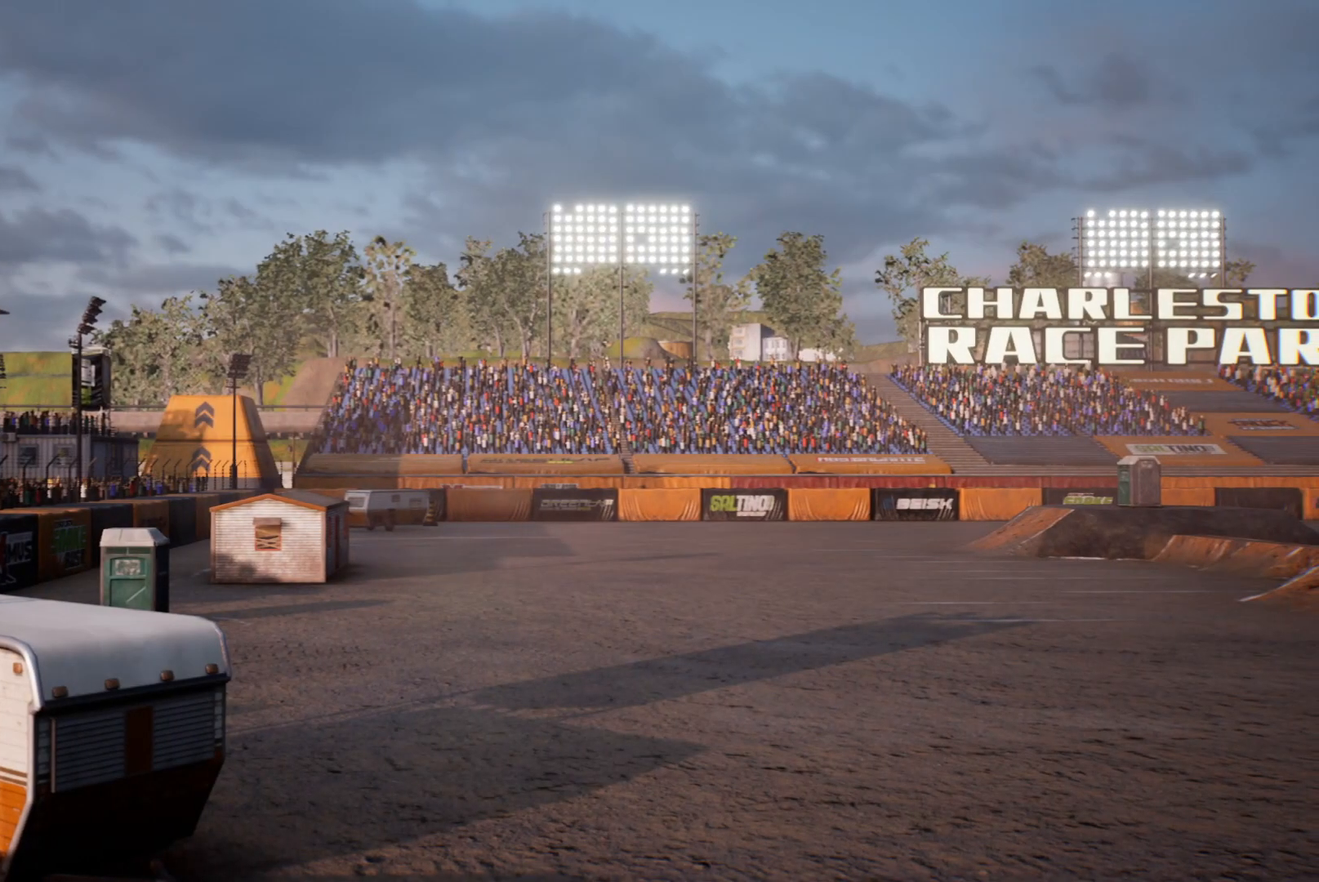
{"buttons": [], "left_stick": "center", "events": []}
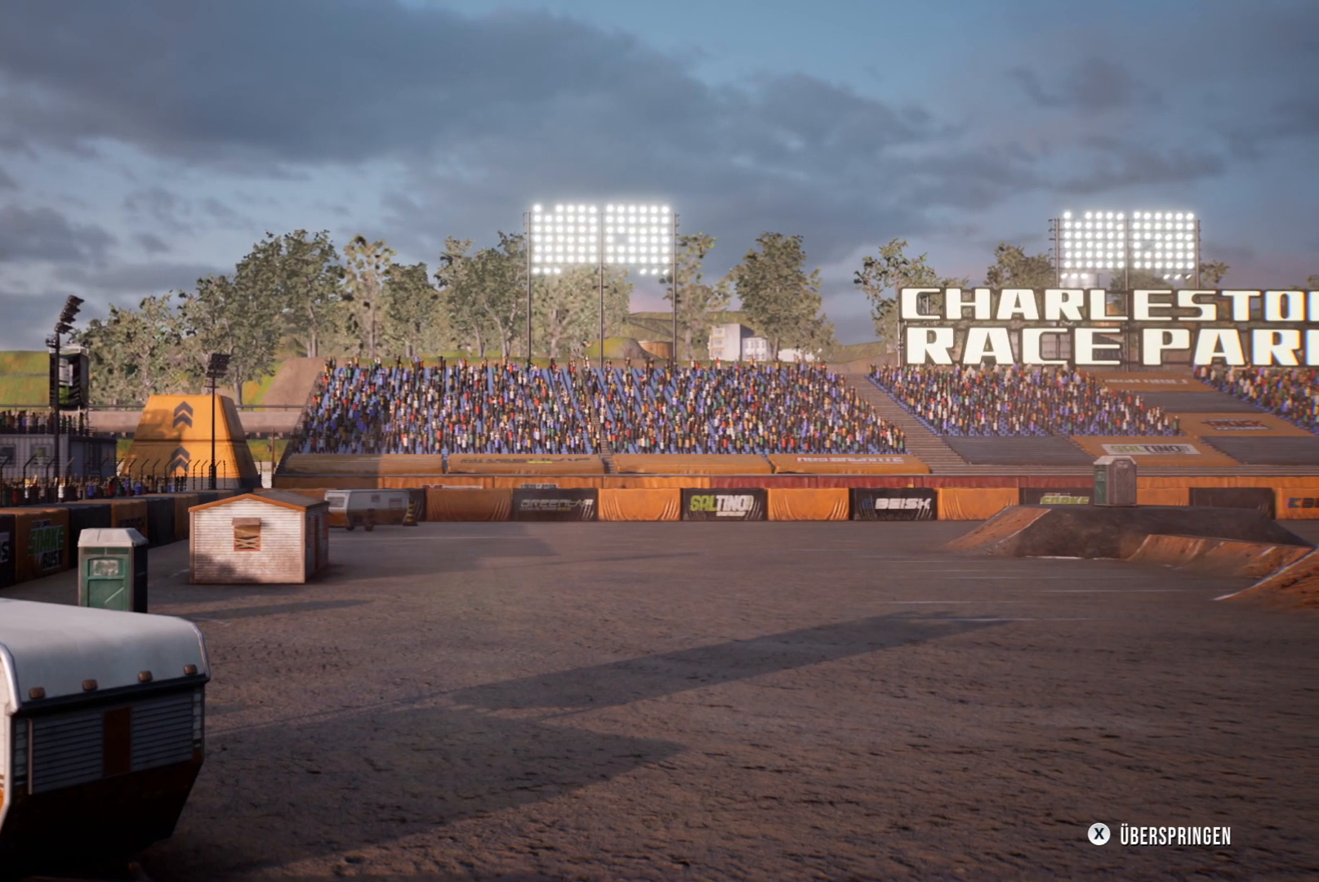
{"buttons": [], "left_stick": "center", "events": []}
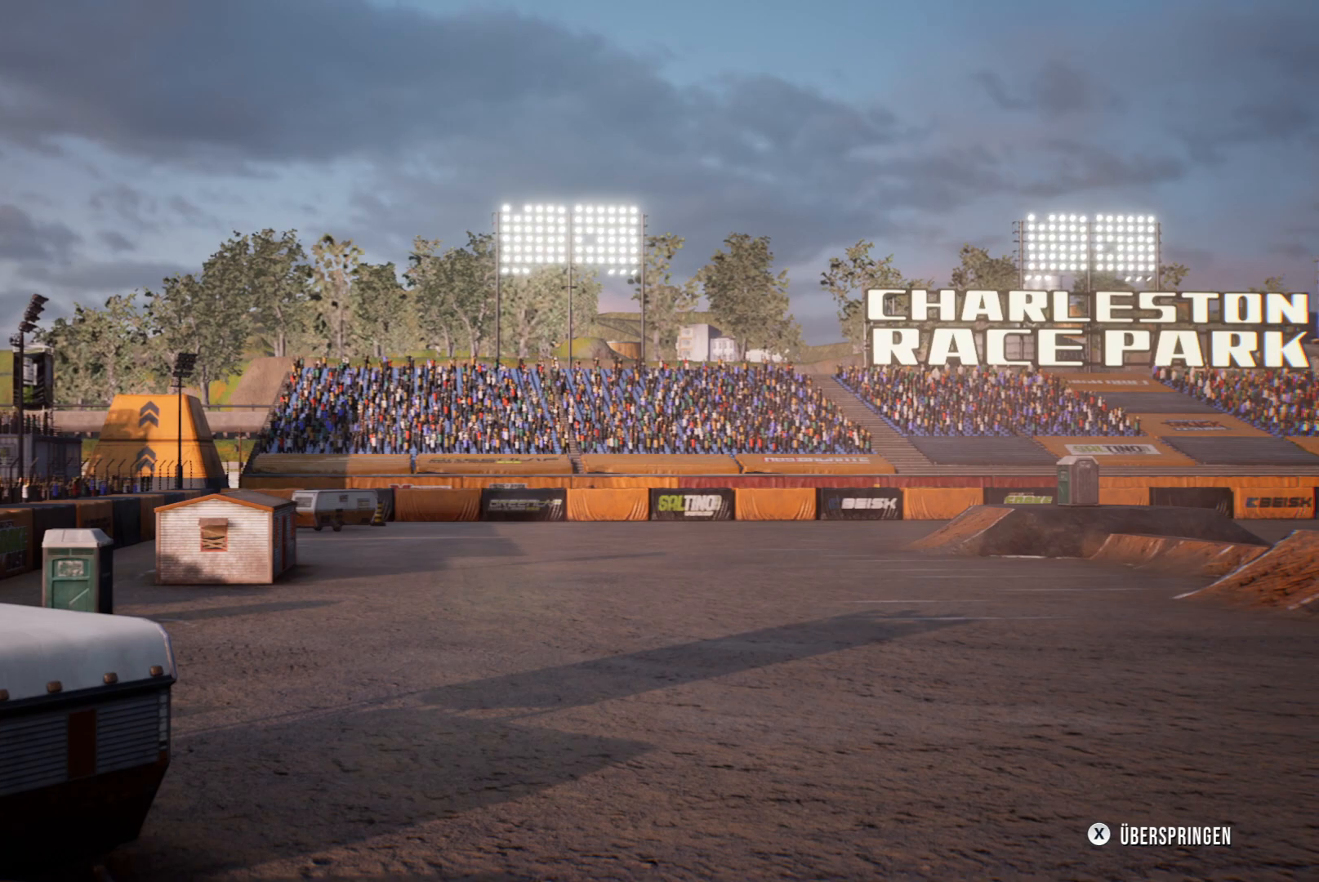
{"buttons": [], "left_stick": "center", "events": []}
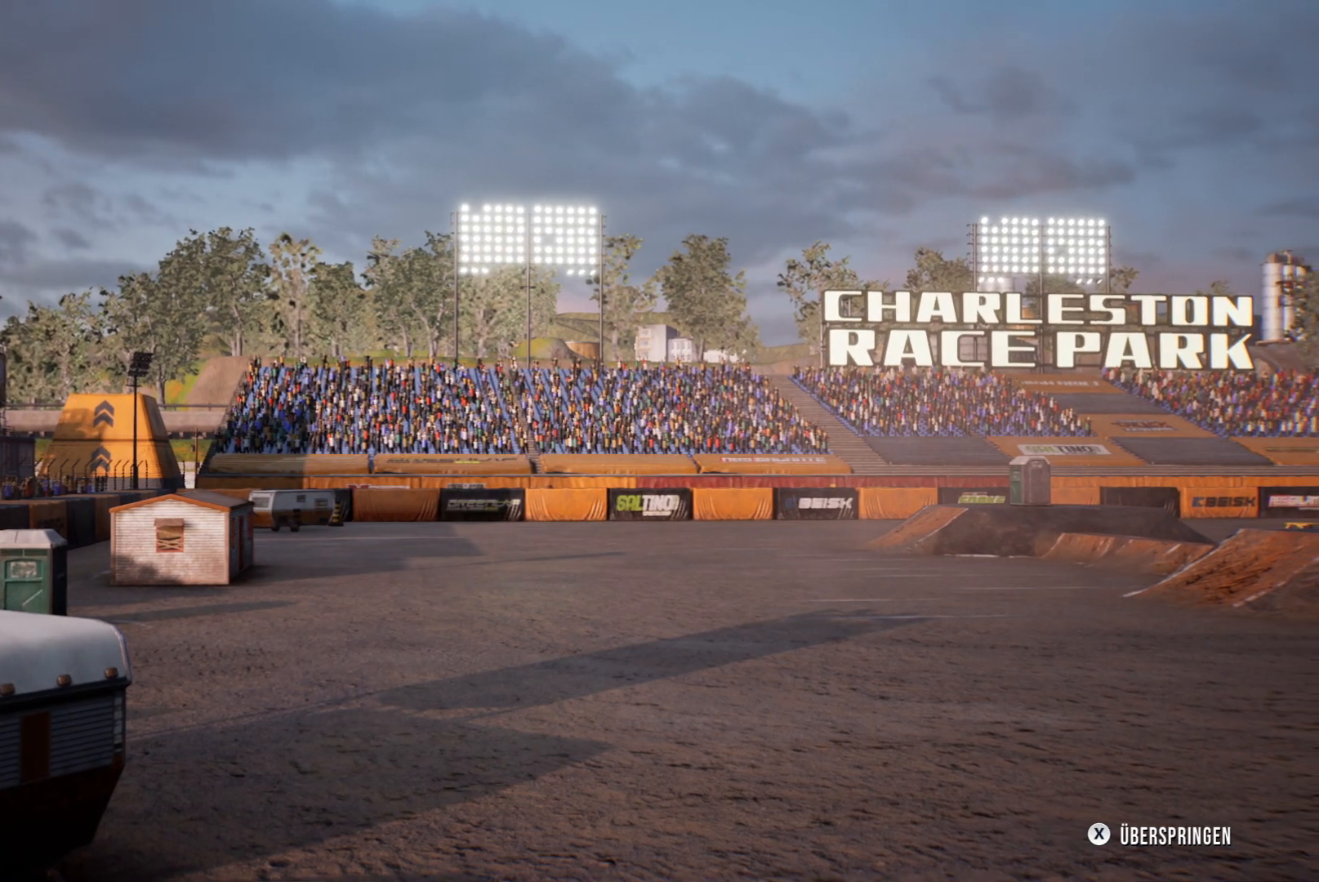
{"buttons": [], "left_stick": "center", "events": []}
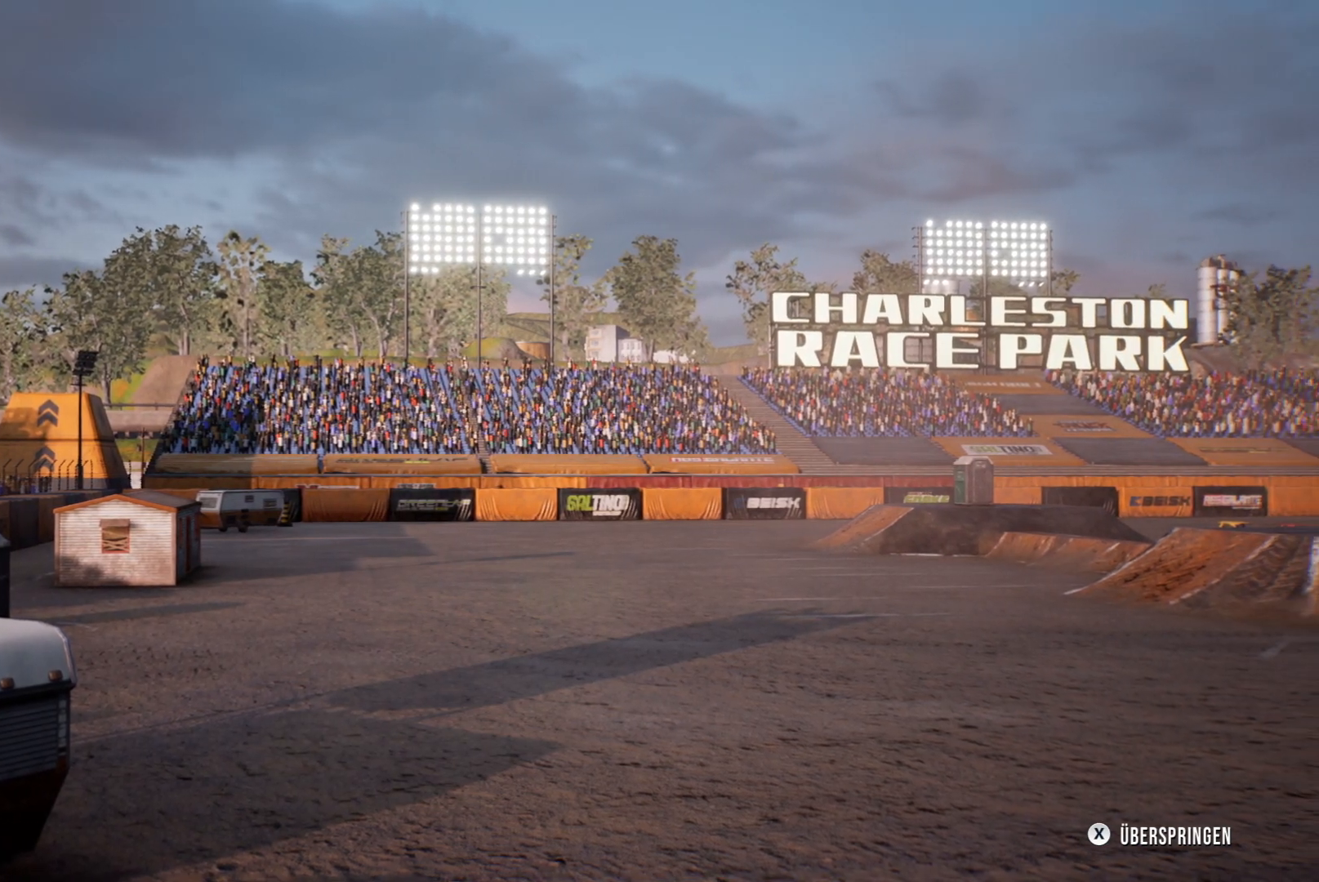
{"buttons": ["X"], "left_stick": "center", "events": [[433, "X", "down"]]}
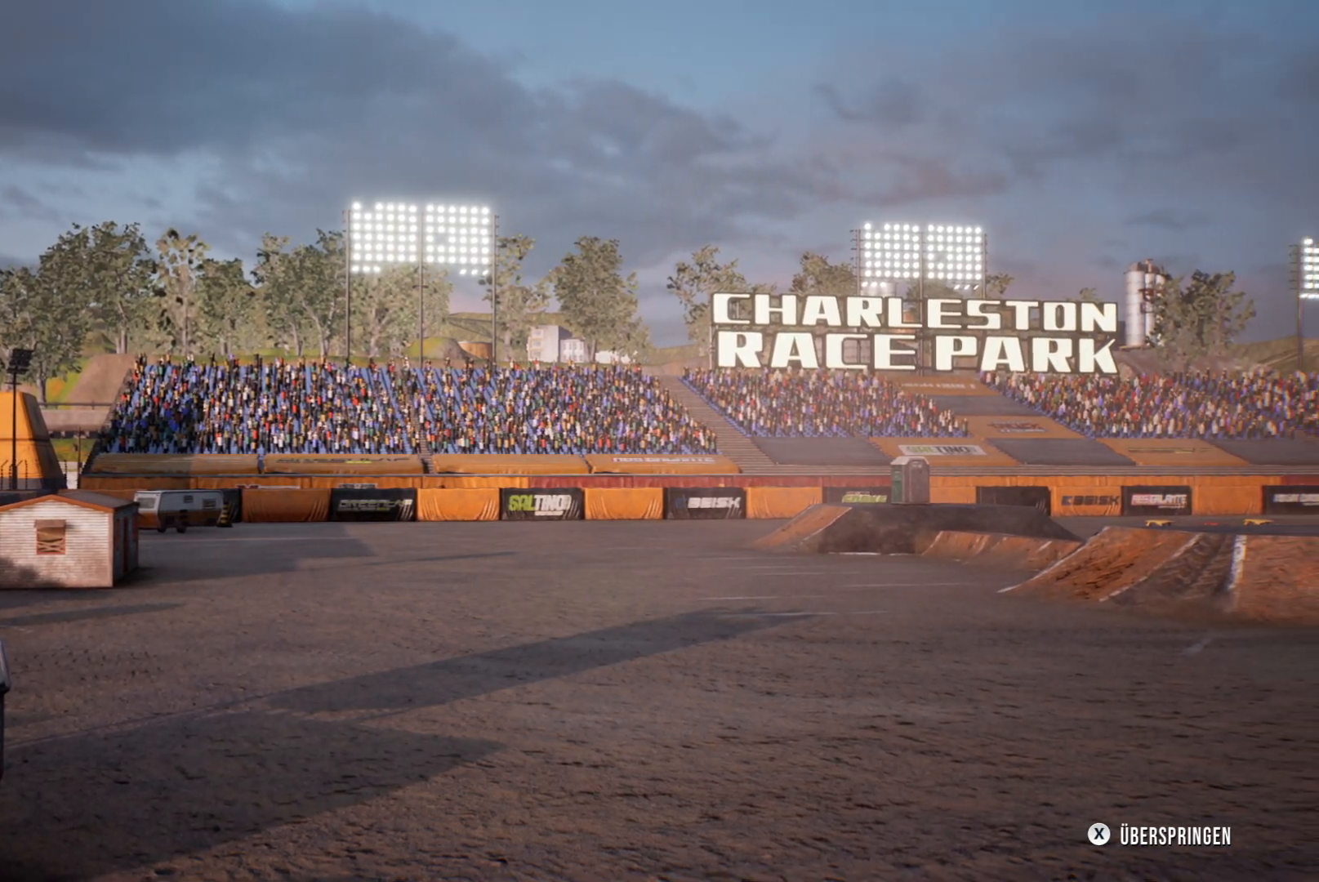
{"buttons": [], "left_stick": "center", "events": [[267, "X", "up"]]}
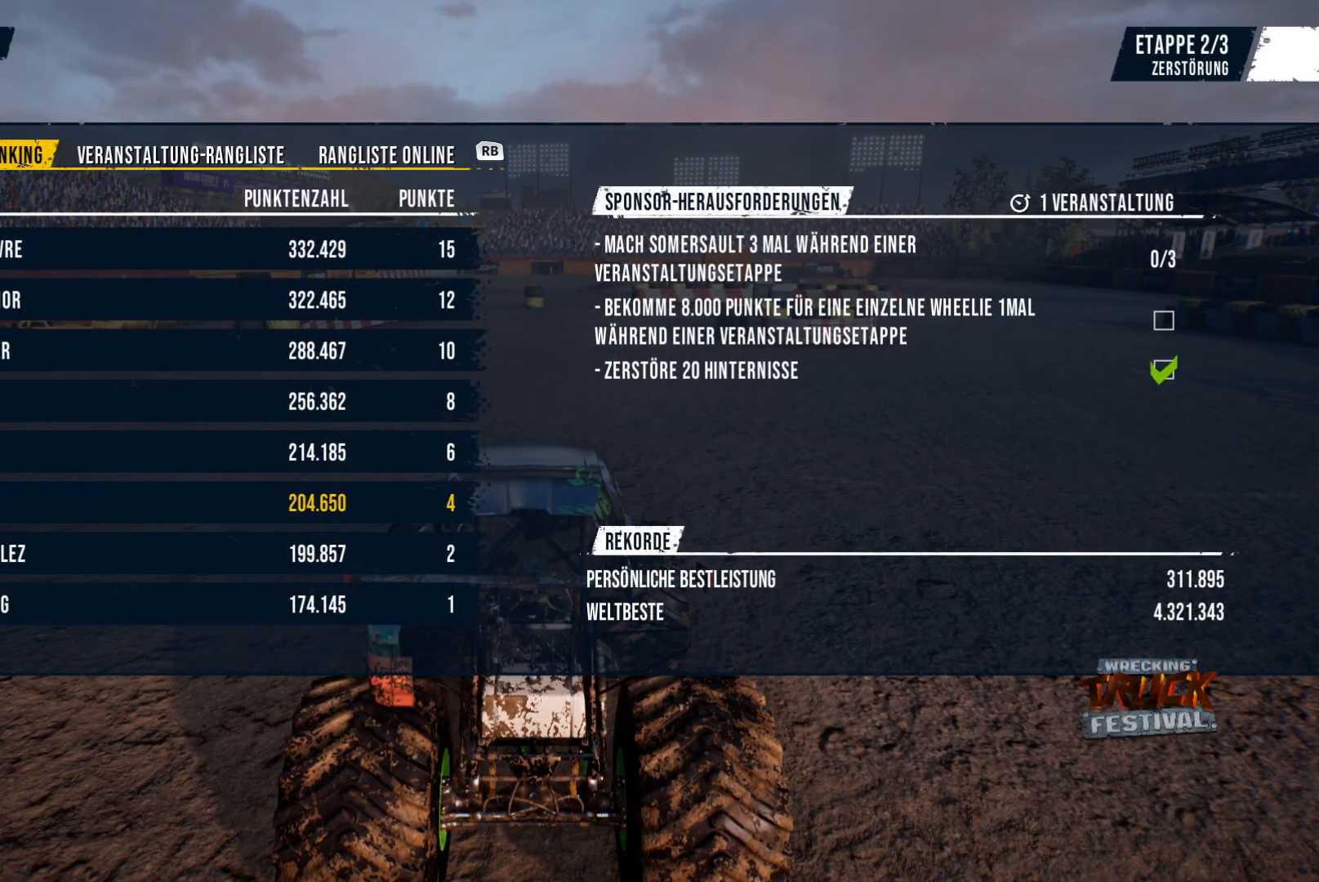
{"buttons": [], "left_stick": "center", "events": []}
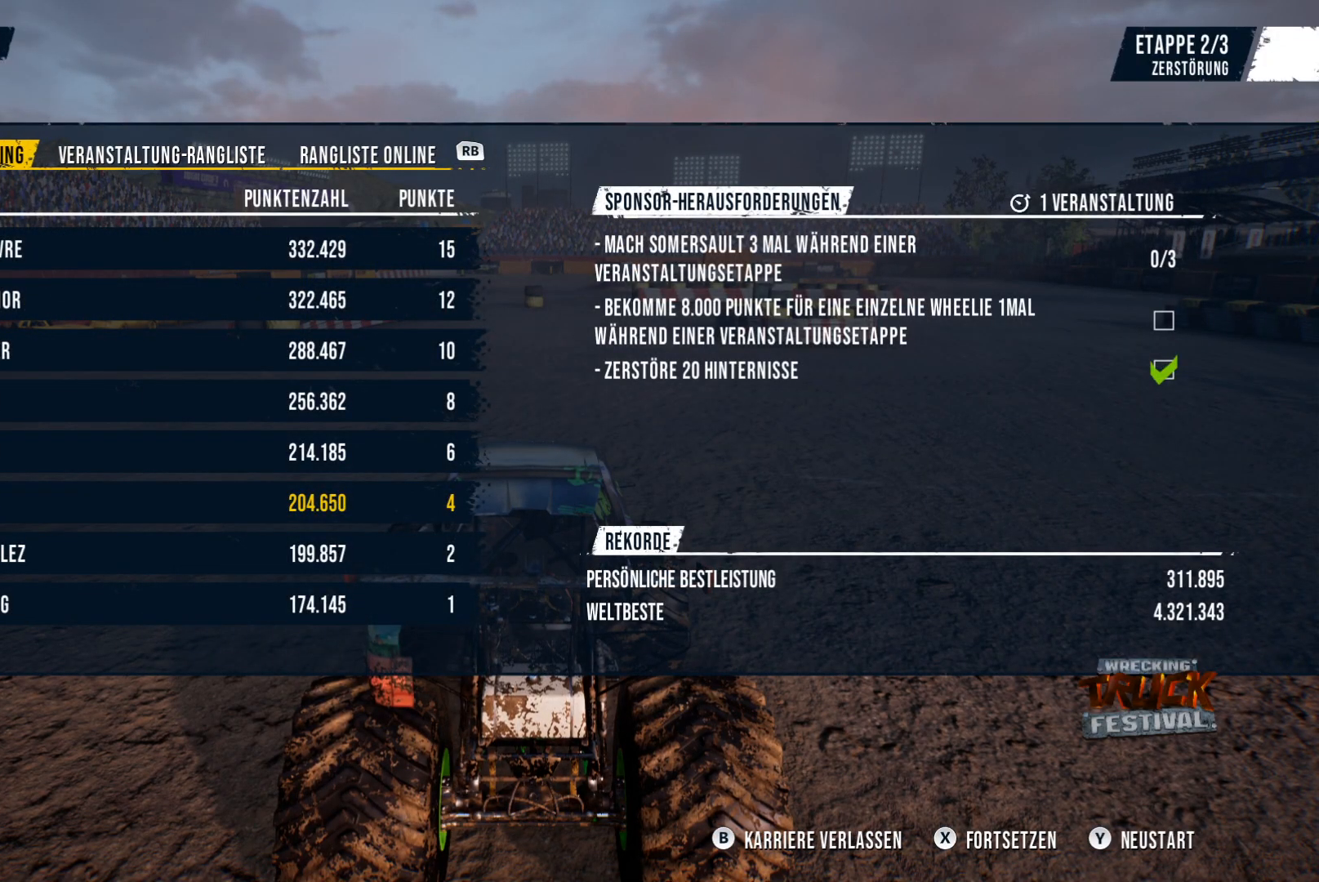
{"buttons": [], "left_stick": "center", "events": []}